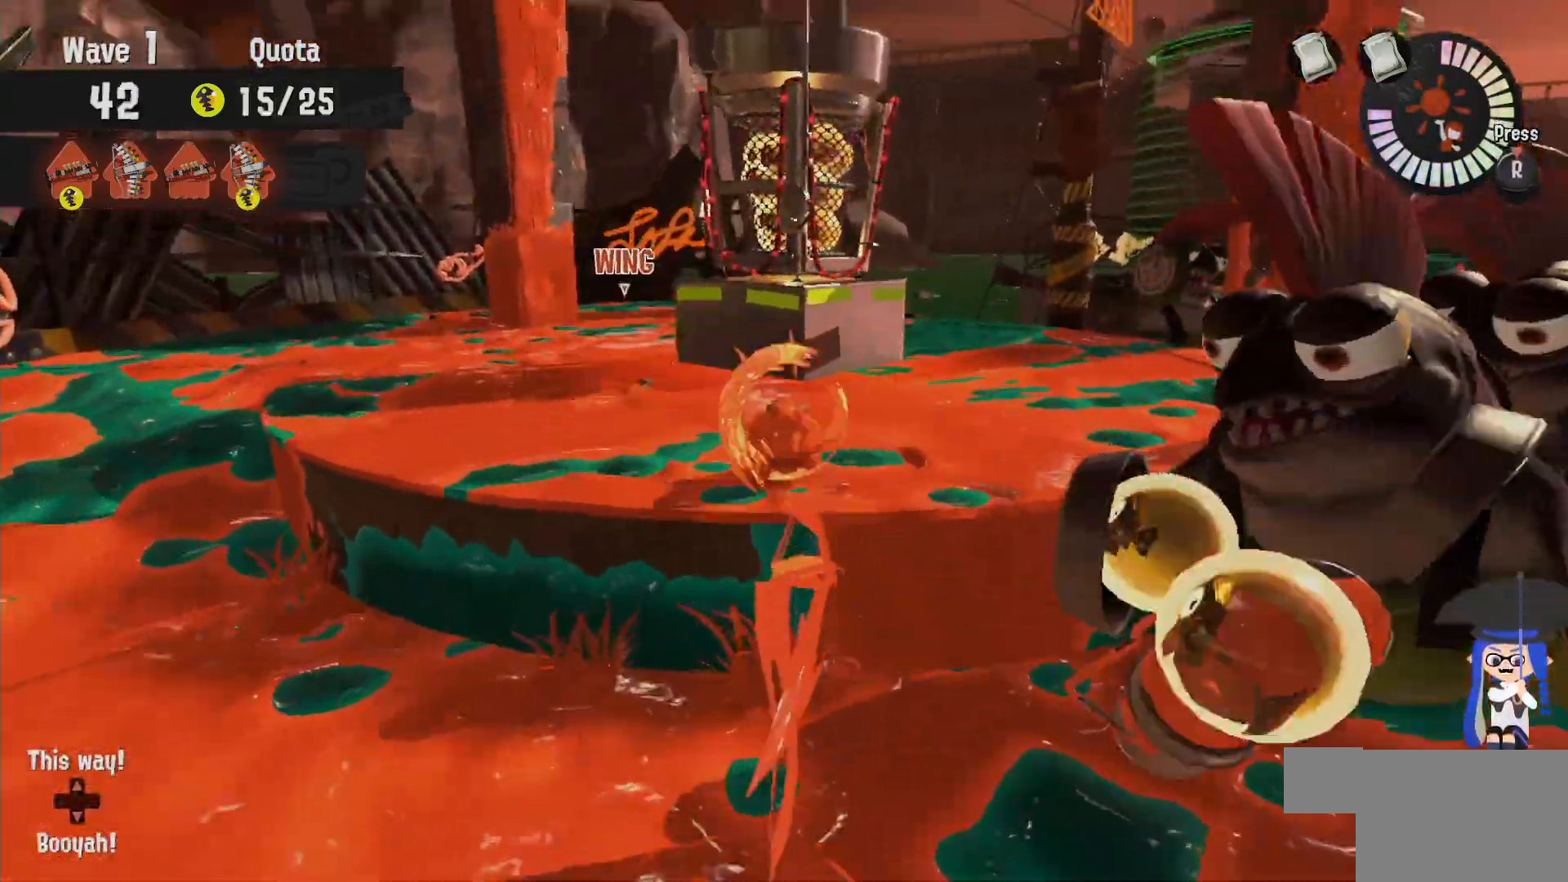
Gameplay with a controller (Nintendo layout); each line is a JSON object with the inputs held at the frame after it (dt_ms = milliseconds from this image to that frame). "events" lists button and stick changes between this image and that frame as [ms after this image, input, new state], when the widget could be followed in between. Not read: DPAD_LEFT L1 L3 R2 R3.
{"dt_ms": 500, "buttons": ["L2"], "left_stick": "up-left", "right_stick": "center", "events": [[17, "B", "up"], [167, "L2", "down"], [167, "right_stick", "down-right"], [267, "left_stick", "up-left"], [283, "right_stick", "center"]]}
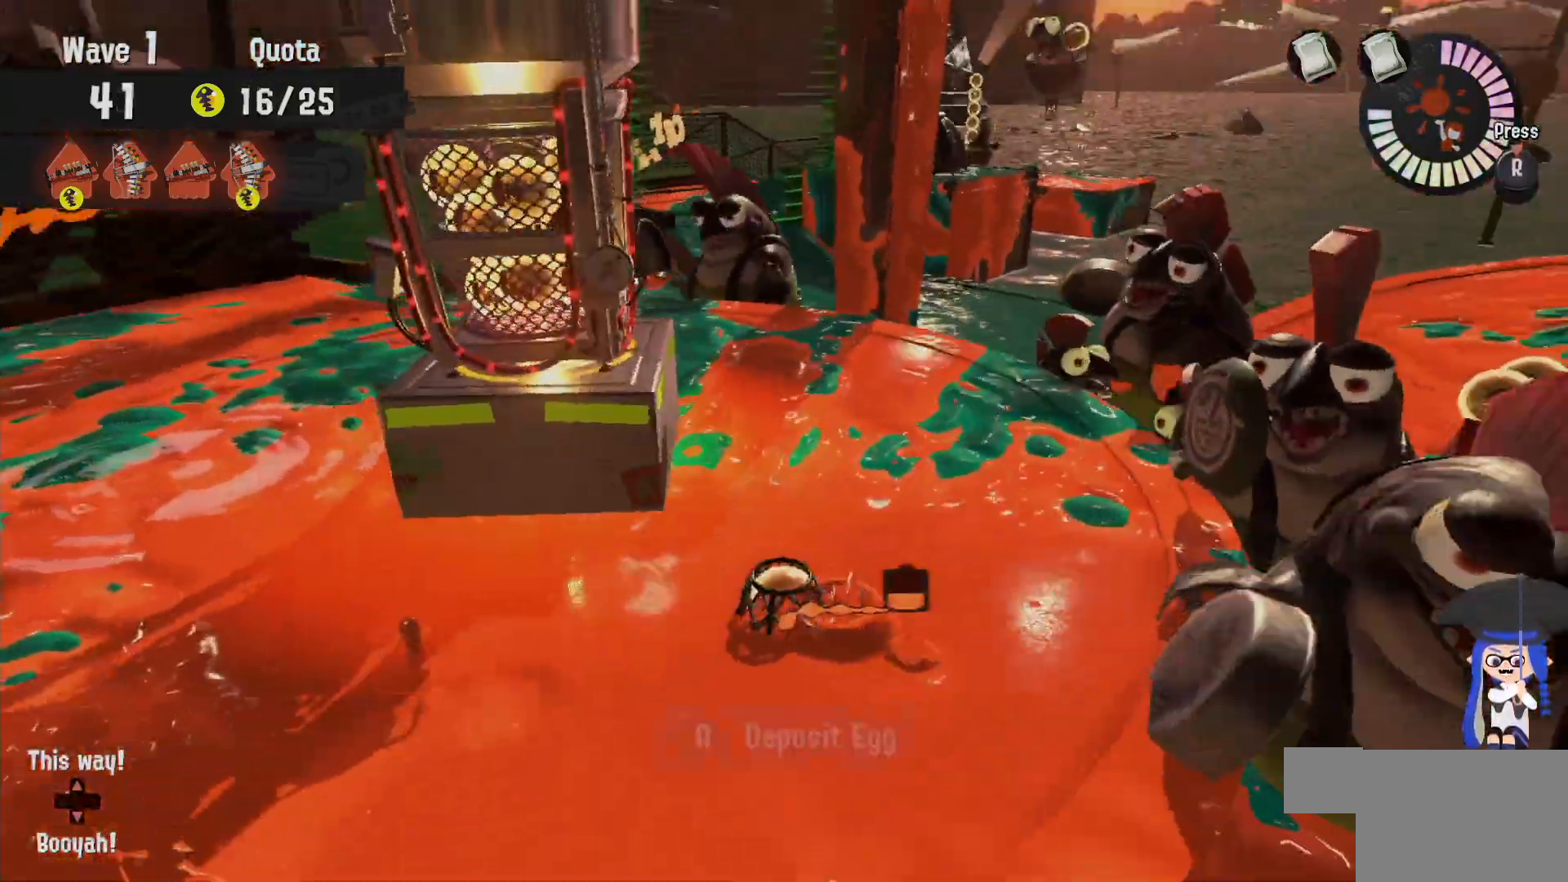
{"dt_ms": 500, "buttons": ["L2"], "left_stick": "left", "right_stick": "center", "events": [[50, "A", "down"], [117, "A", "up"], [117, "left_stick", "down"], [300, "right_stick", "right"], [433, "left_stick", "left"], [450, "right_stick", "center"]]}
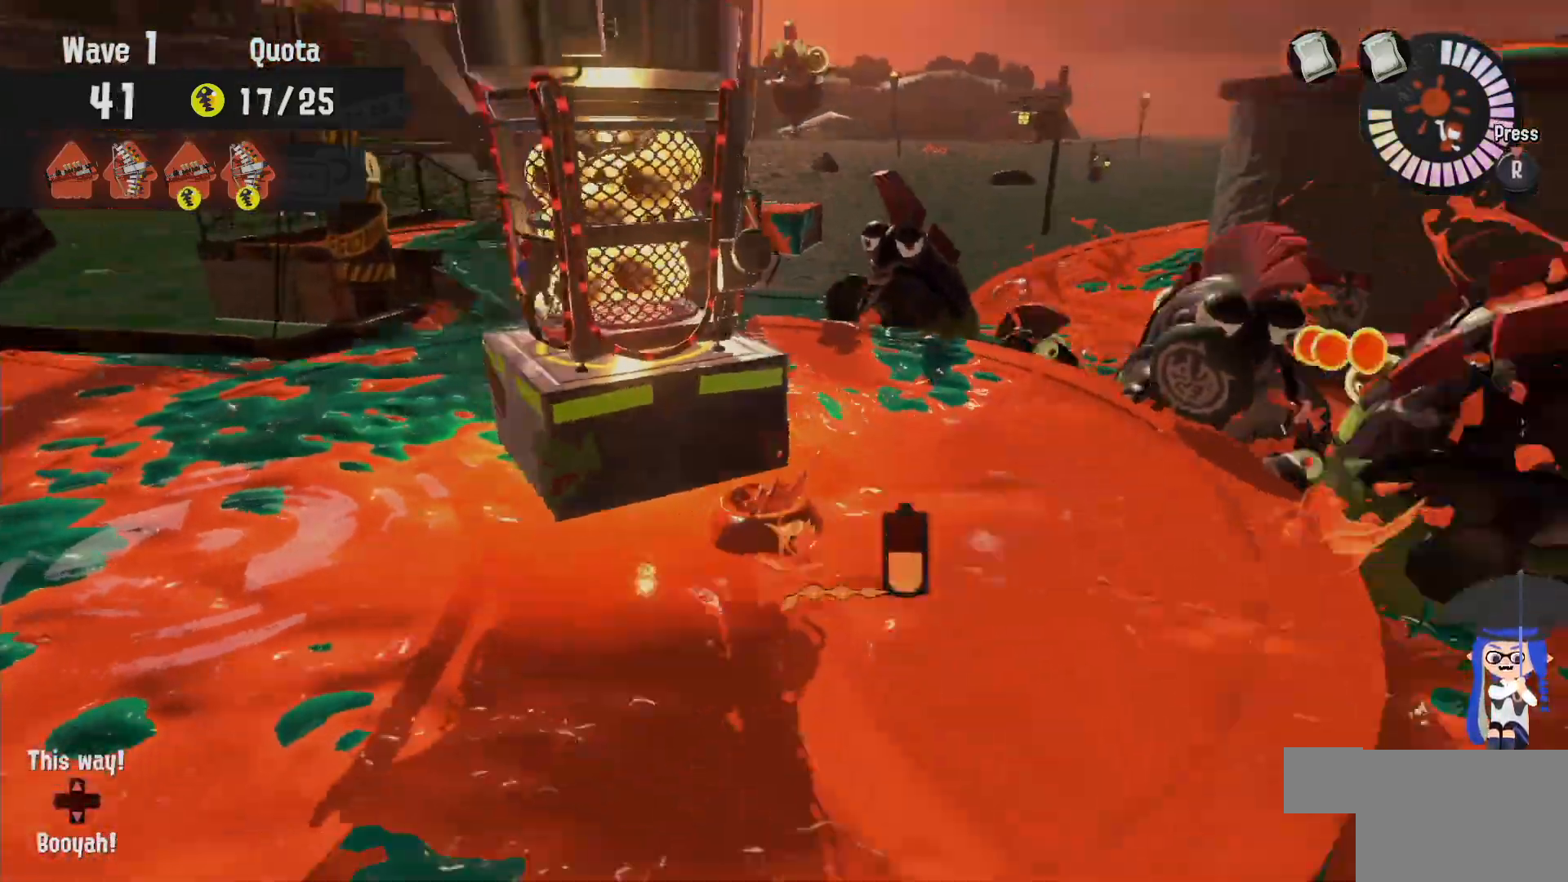
{"dt_ms": 500, "buttons": ["L2"], "left_stick": "up-left", "right_stick": "center", "events": [[300, "left_stick", "up-left"]]}
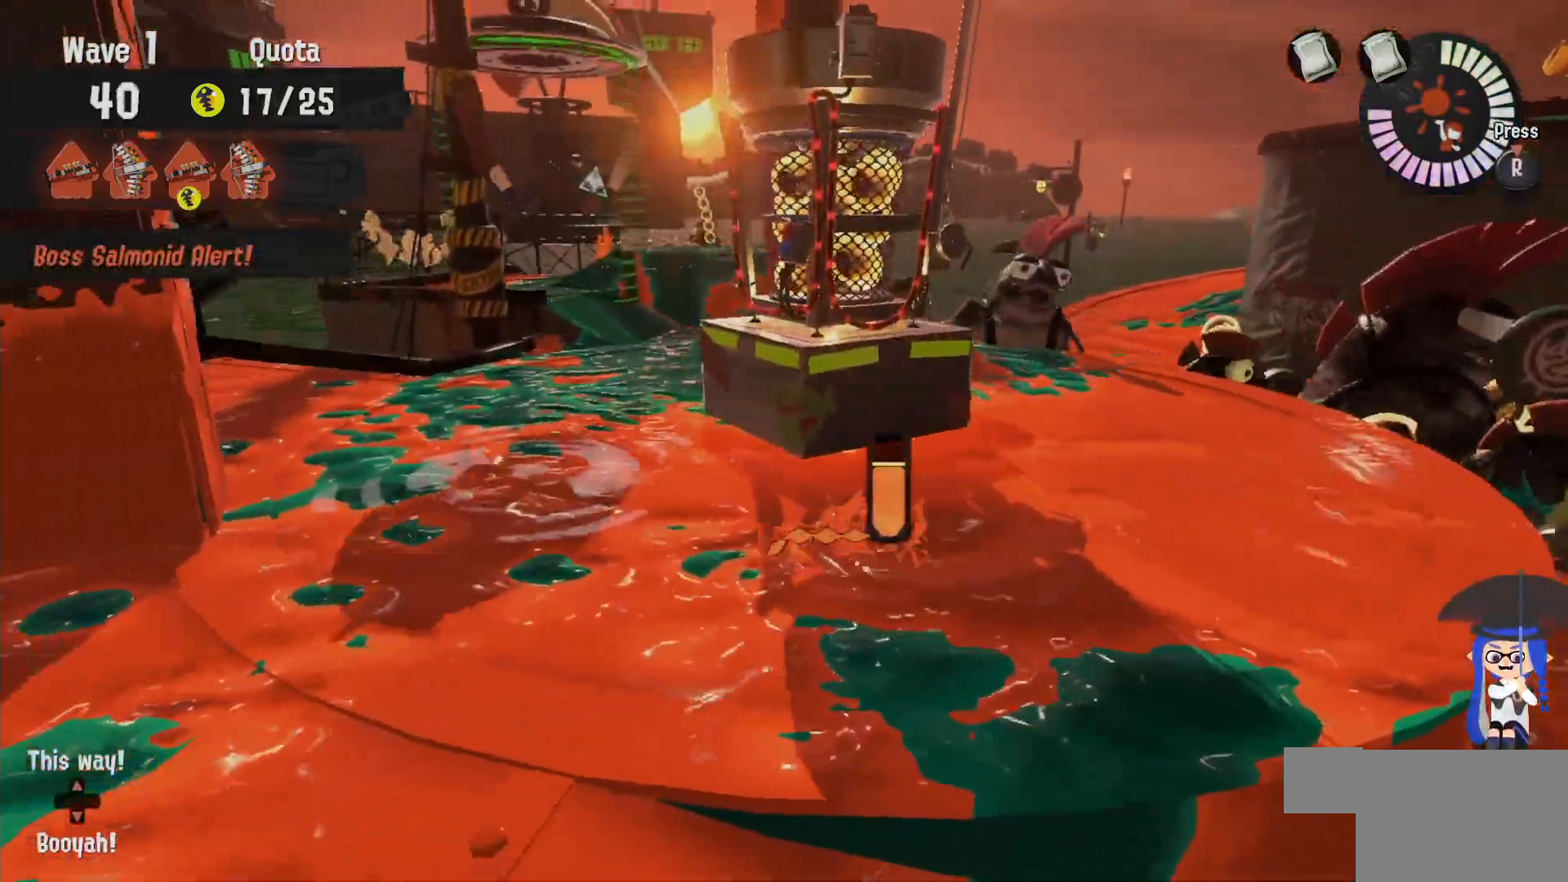
{"dt_ms": 500, "buttons": ["B", "L2"], "left_stick": "up-left", "right_stick": "center", "events": [[367, "B", "down"]]}
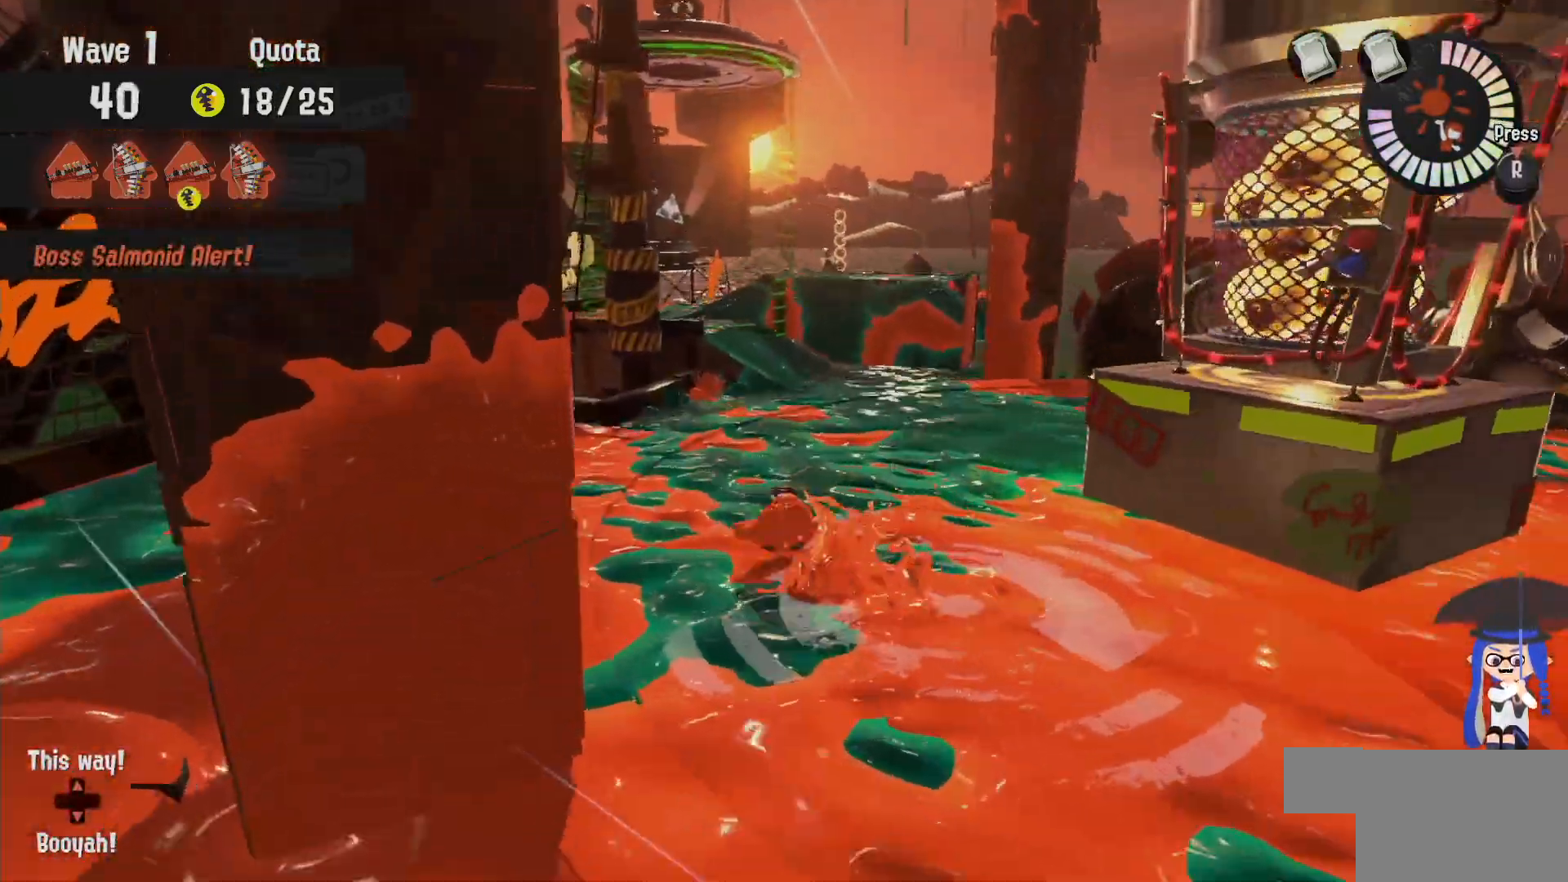
{"dt_ms": 500, "buttons": [], "left_stick": "right", "right_stick": "center"}
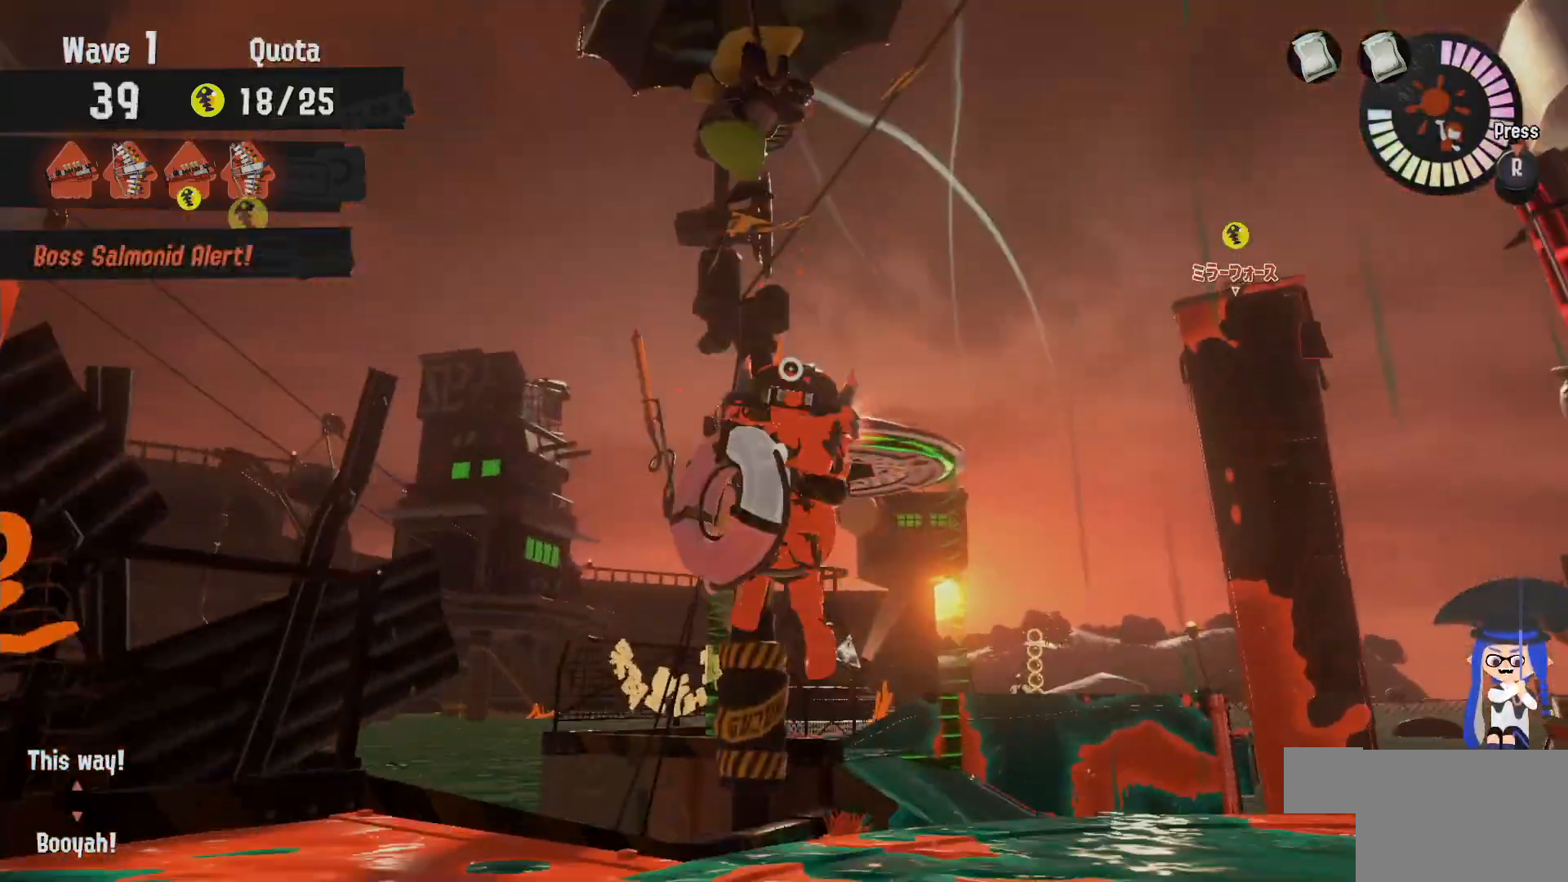
{"dt_ms": 1000, "buttons": [], "left_stick": "center", "right_stick": "center"}
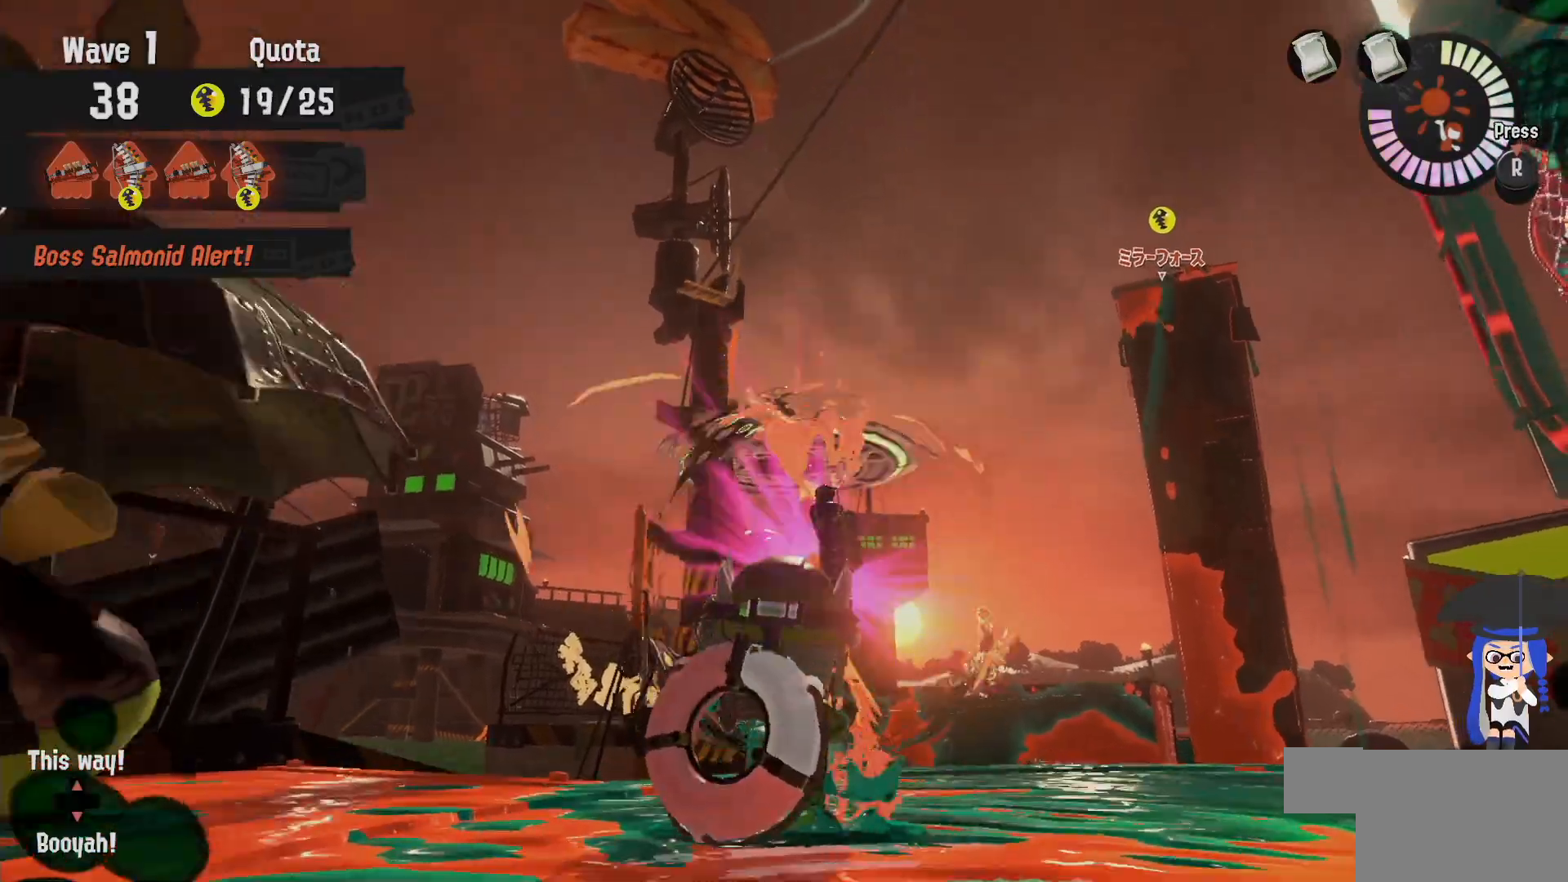
{"dt_ms": 500, "buttons": [], "left_stick": "center", "right_stick": "center", "events": []}
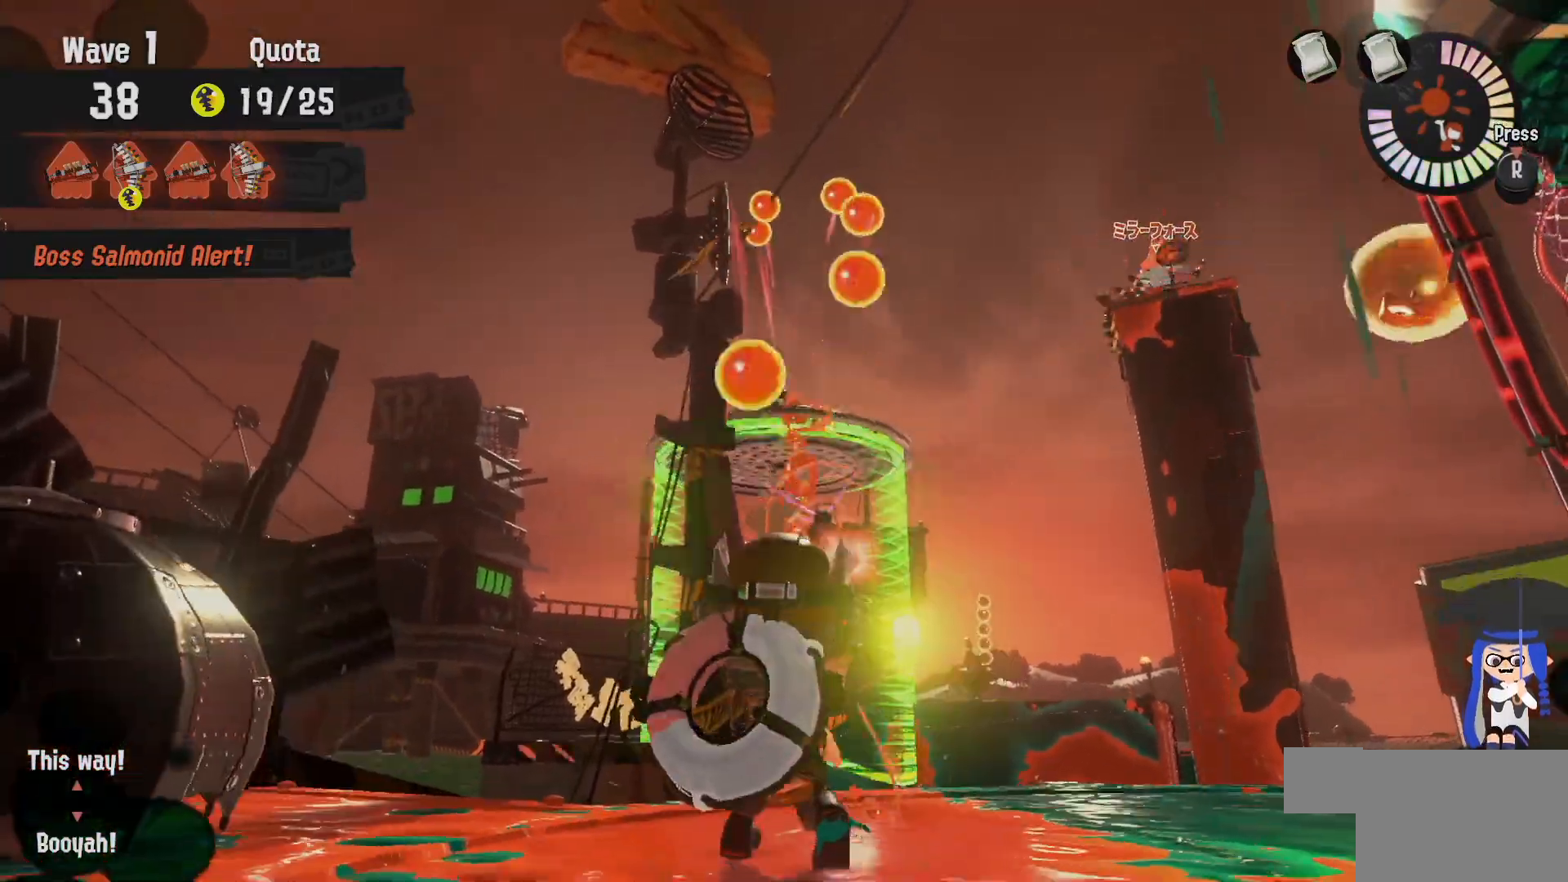
{"dt_ms": 500, "buttons": [], "left_stick": "center", "right_stick": "center"}
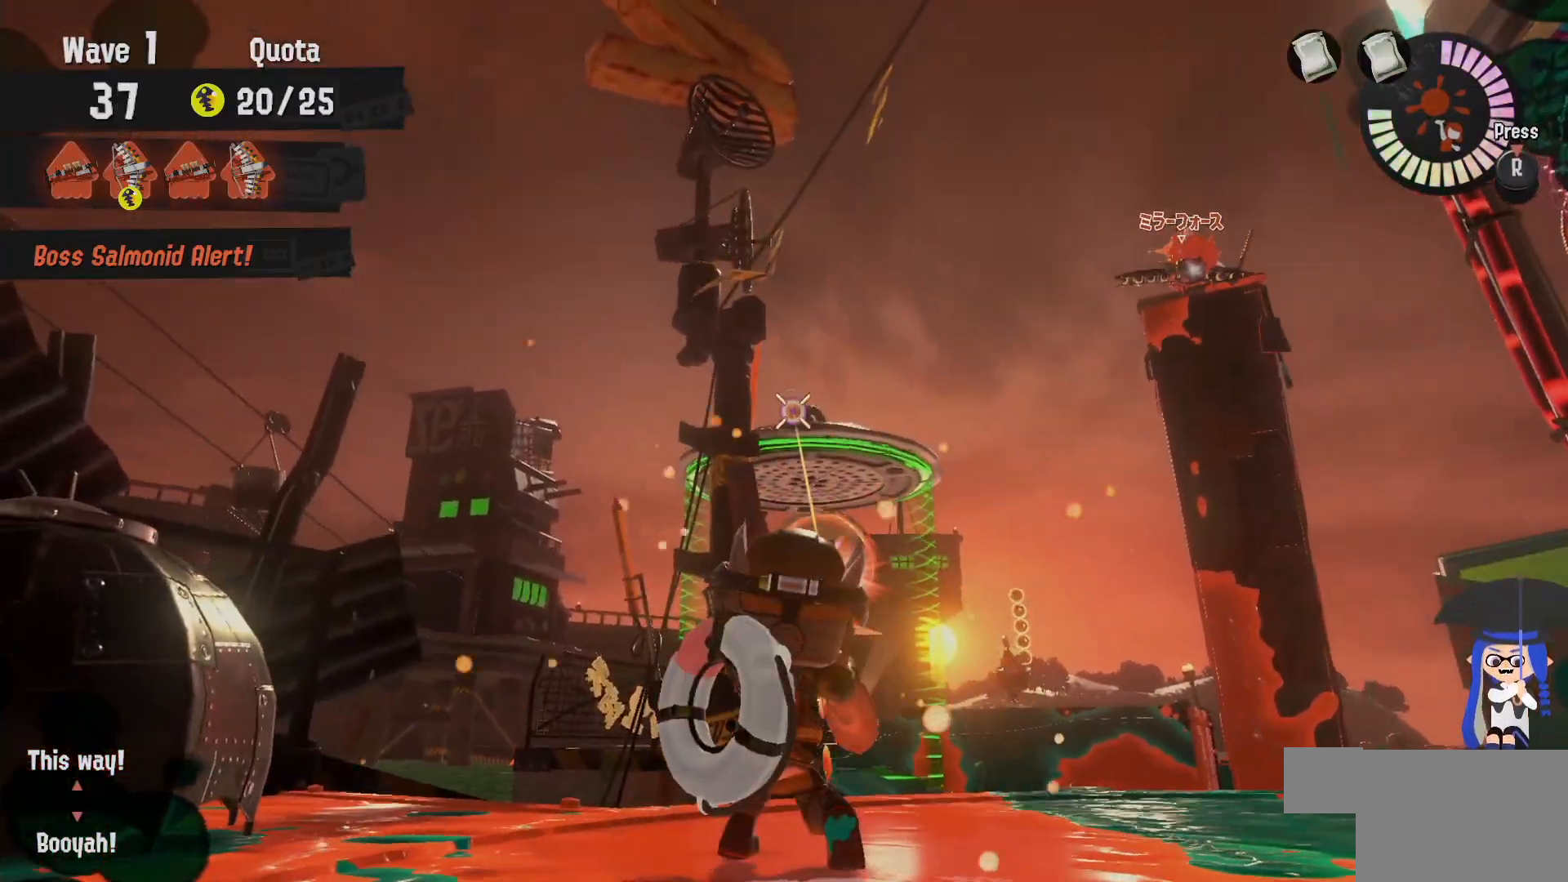
{"dt_ms": 500, "buttons": [], "left_stick": "center", "right_stick": "center", "events": []}
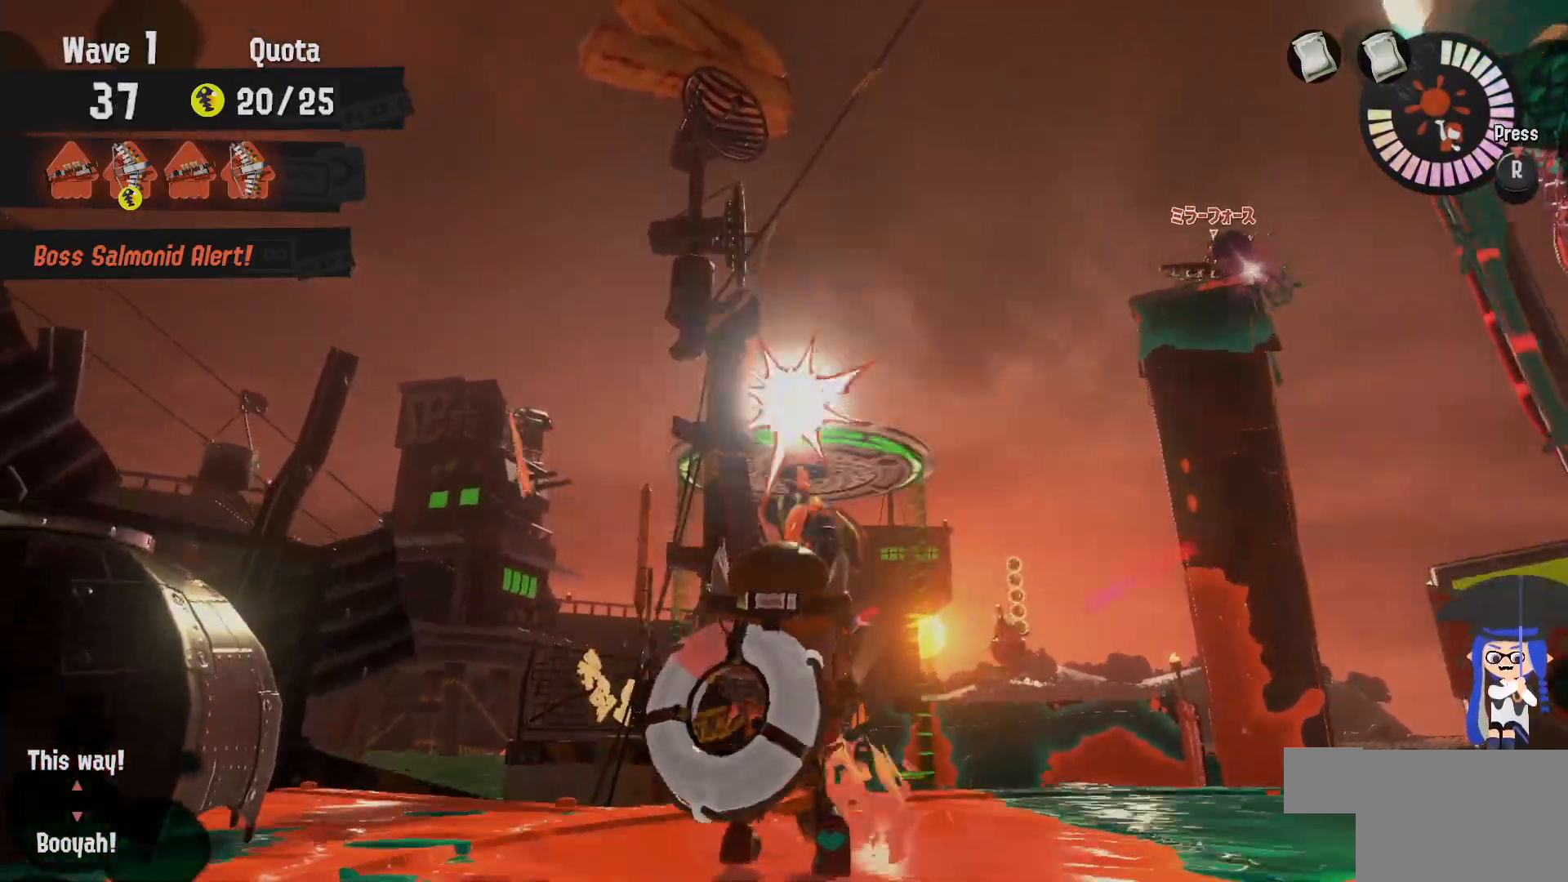
{"dt_ms": 500, "buttons": [], "left_stick": "center", "right_stick": "center", "events": []}
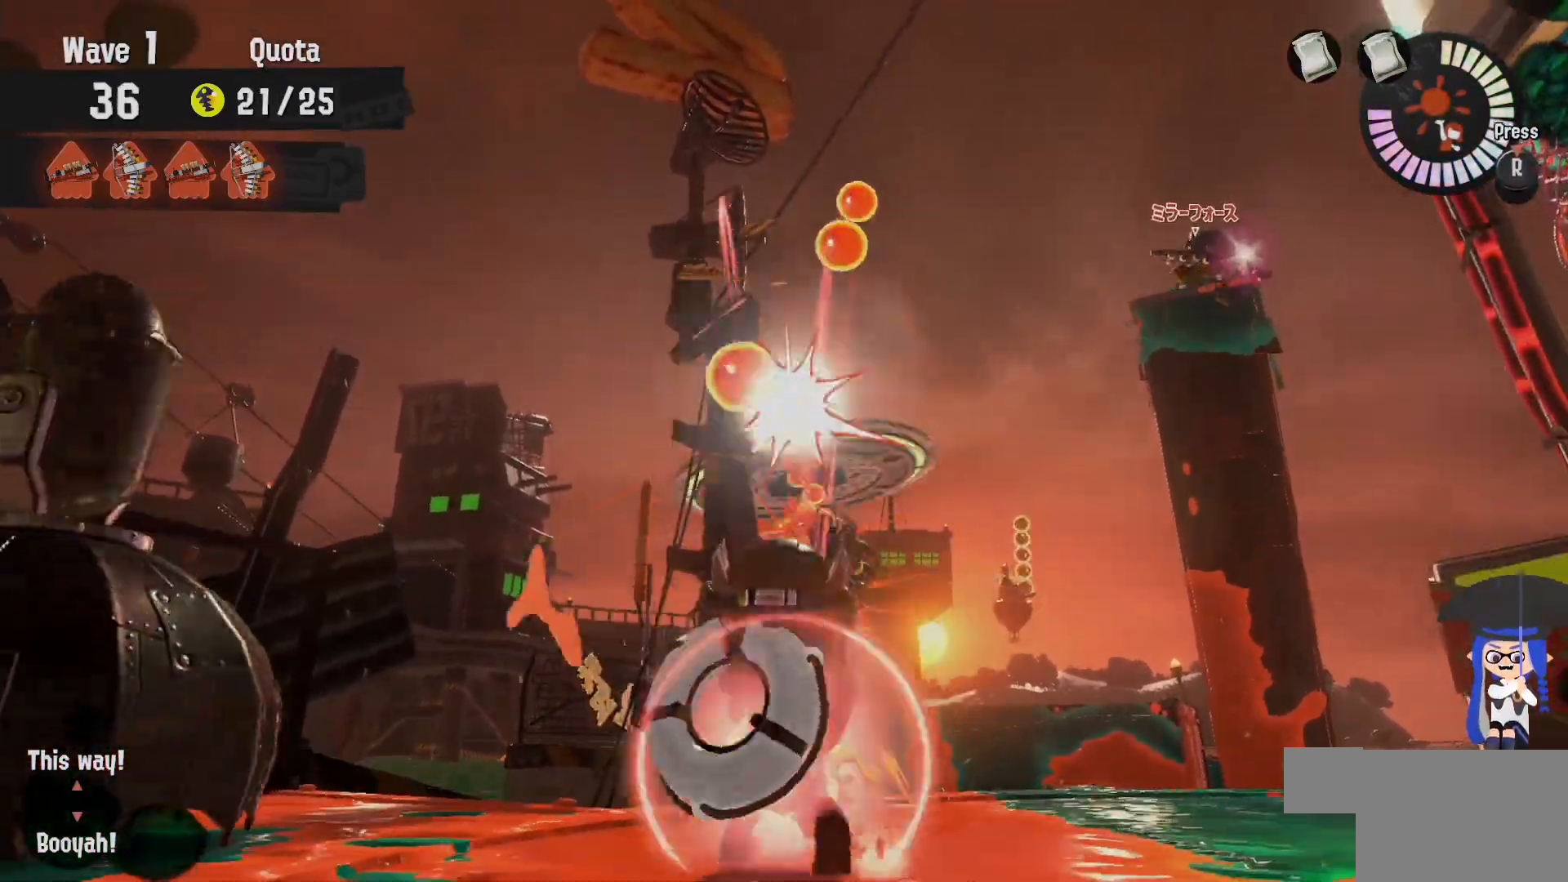
{"dt_ms": 500, "buttons": ["L2"], "left_stick": "up-left", "right_stick": "center", "events": [[67, "L2", "down"], [117, "left_stick", "up-left"], [217, "right_stick", "down-right"], [333, "right_stick", "center"]]}
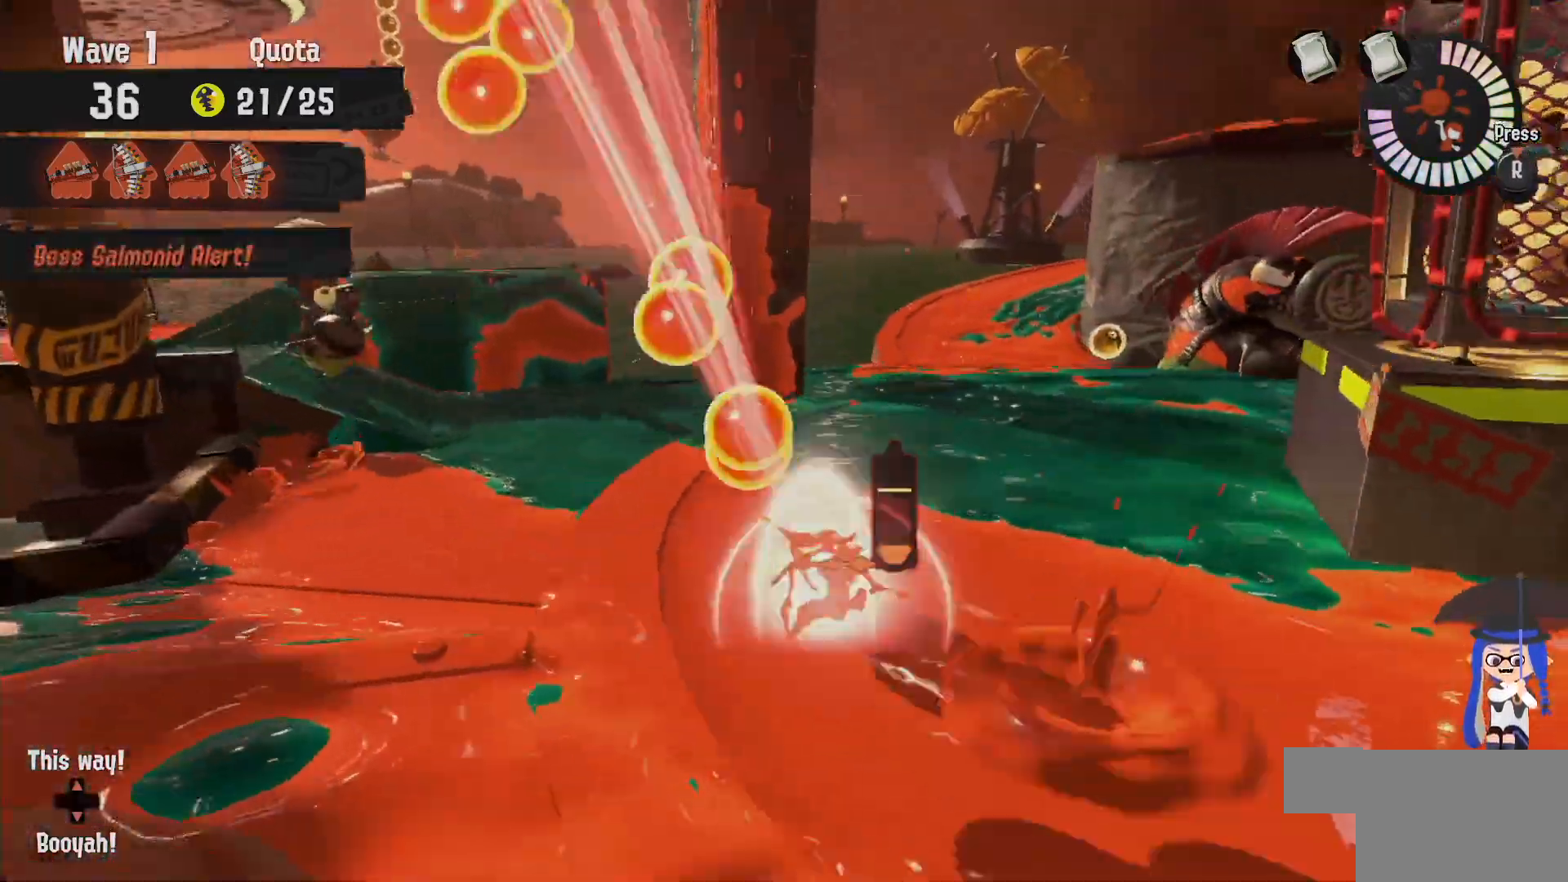
{"dt_ms": 500, "buttons": [], "left_stick": "up", "right_stick": "center"}
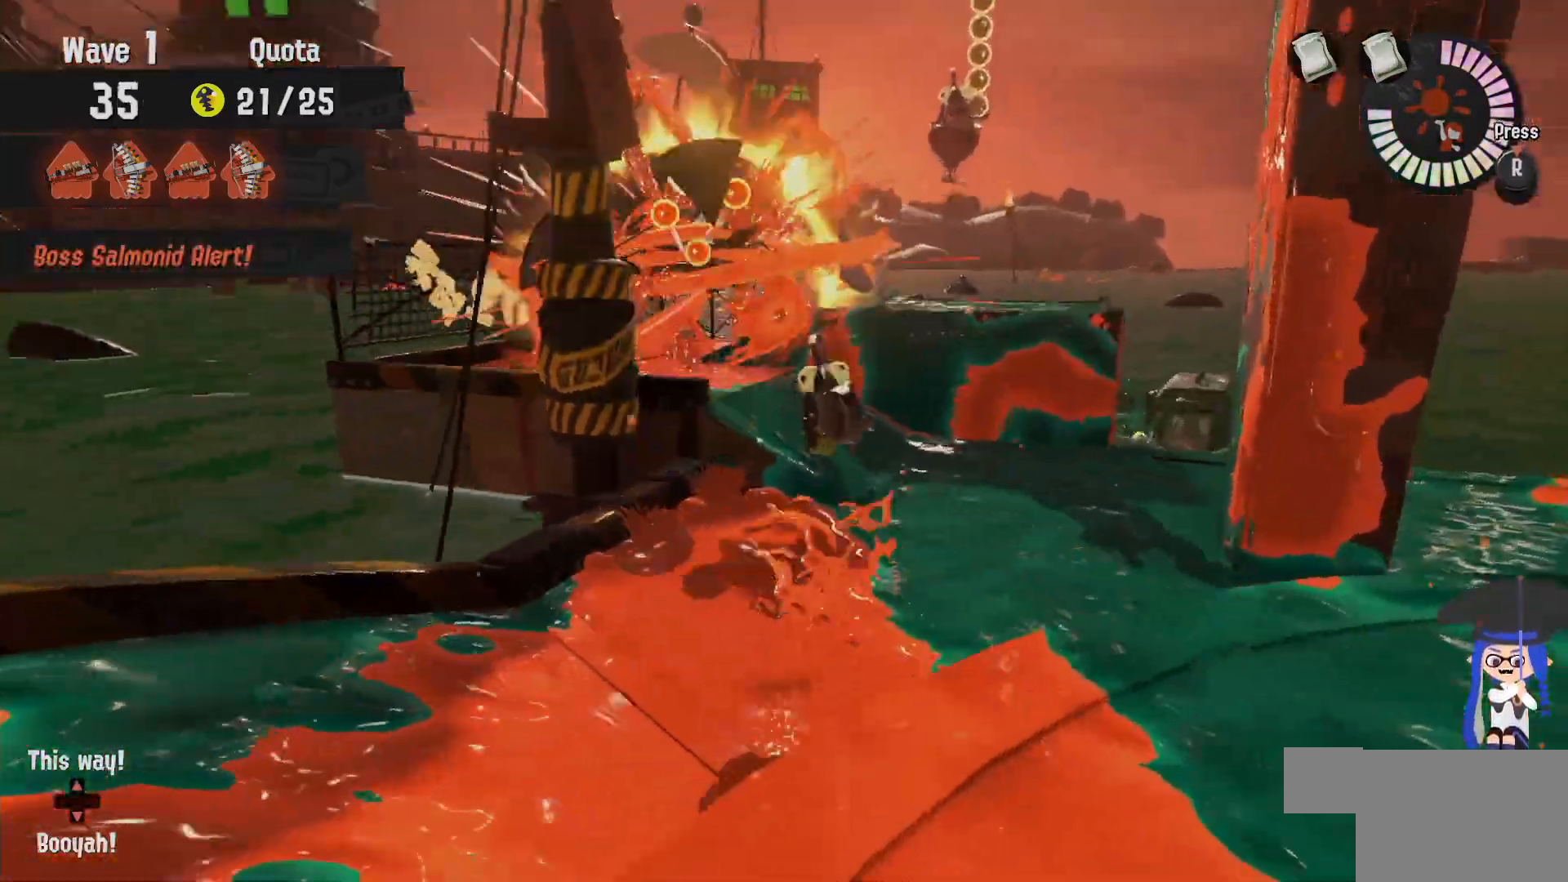
{"dt_ms": 500, "buttons": [], "left_stick": "up", "right_stick": "center", "events": [[167, "left_stick", "up-right"], [500, "left_stick", "up"]]}
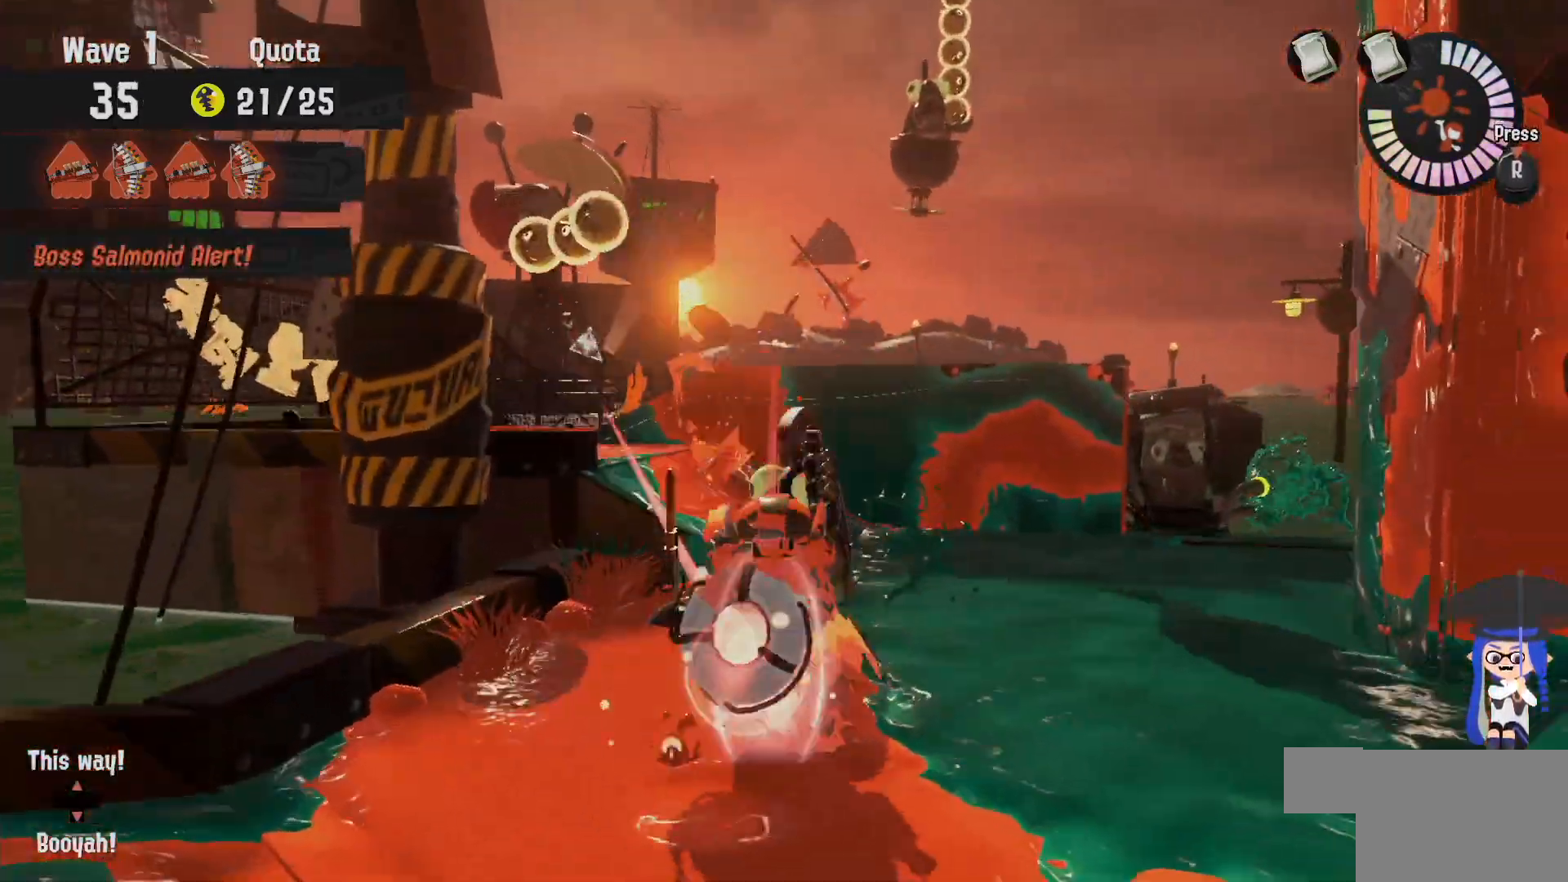
{"dt_ms": 500, "buttons": ["L2"], "left_stick": "down", "right_stick": "center", "events": [[33, "L2", "down"], [33, "left_stick", "up-left"], [217, "left_stick", "down"]]}
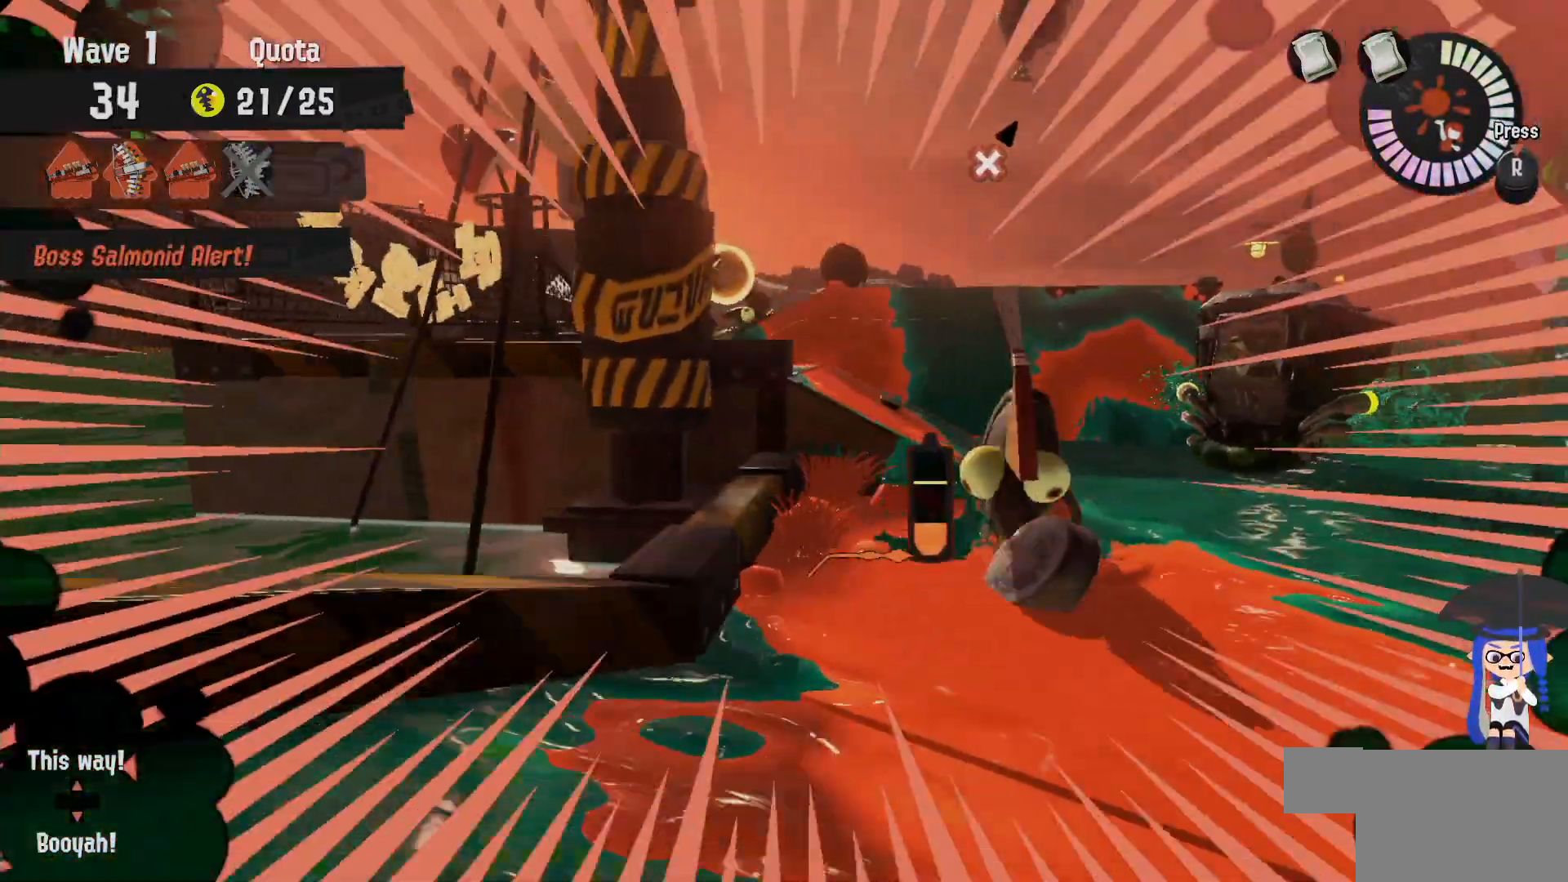
{"dt_ms": 500, "buttons": [], "left_stick": "down", "right_stick": "center", "events": [[317, "L2", "up"]]}
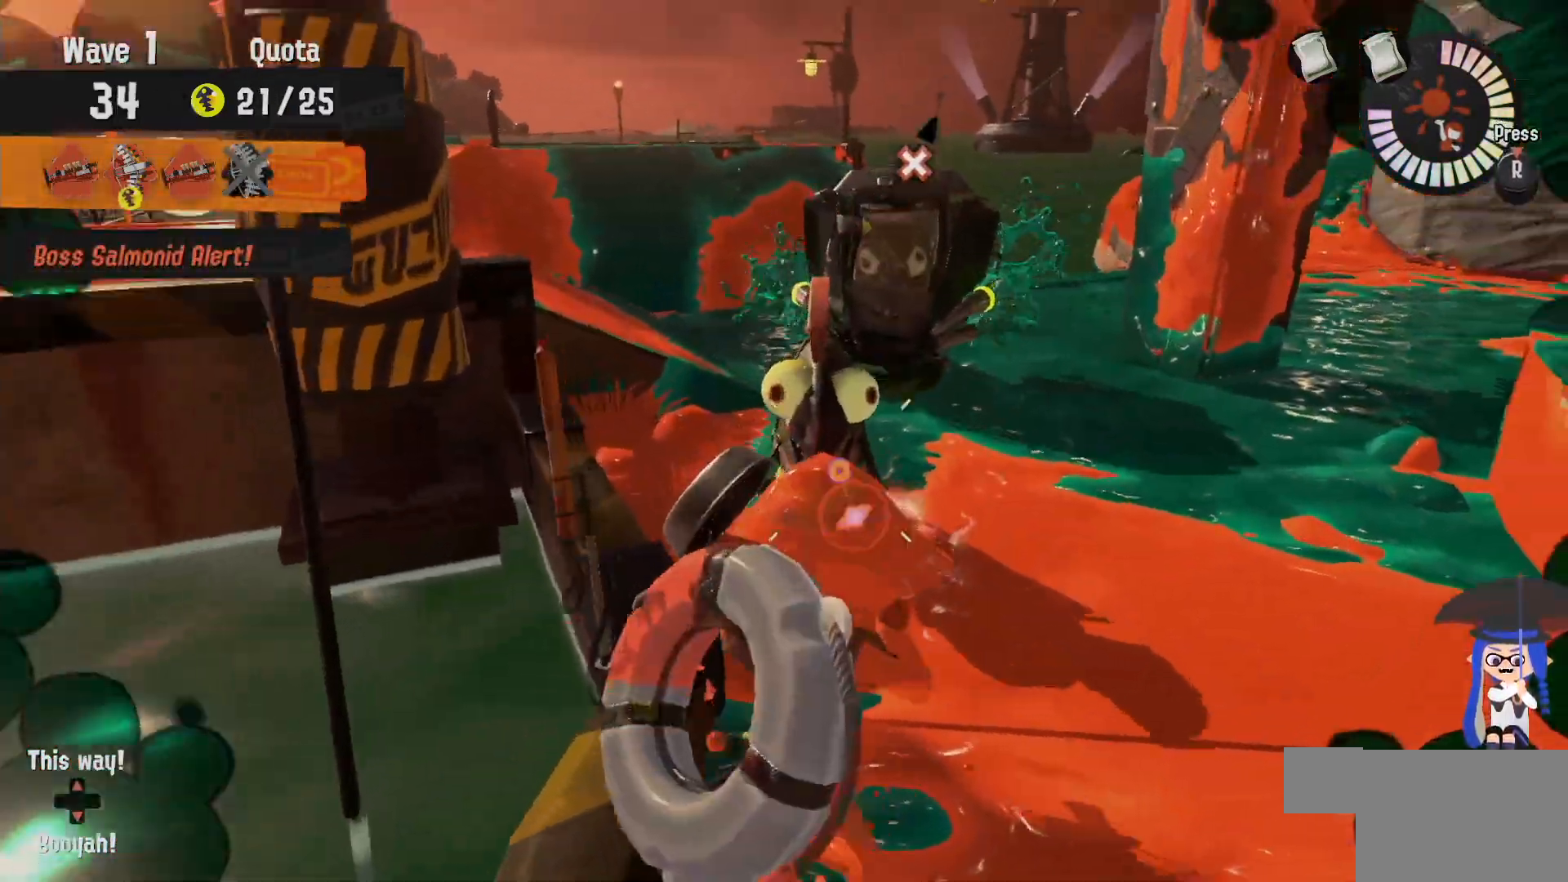
{"dt_ms": 500, "buttons": ["L2"], "left_stick": "down", "right_stick": "center", "events": [[83, "left_stick", "up-right"], [150, "right_stick", "down-right"], [183, "left_stick", "up"], [233, "L2", "down"], [250, "right_stick", "center"], [300, "left_stick", "up-left"], [433, "left_stick", "down-right"], [483, "left_stick", "down"]]}
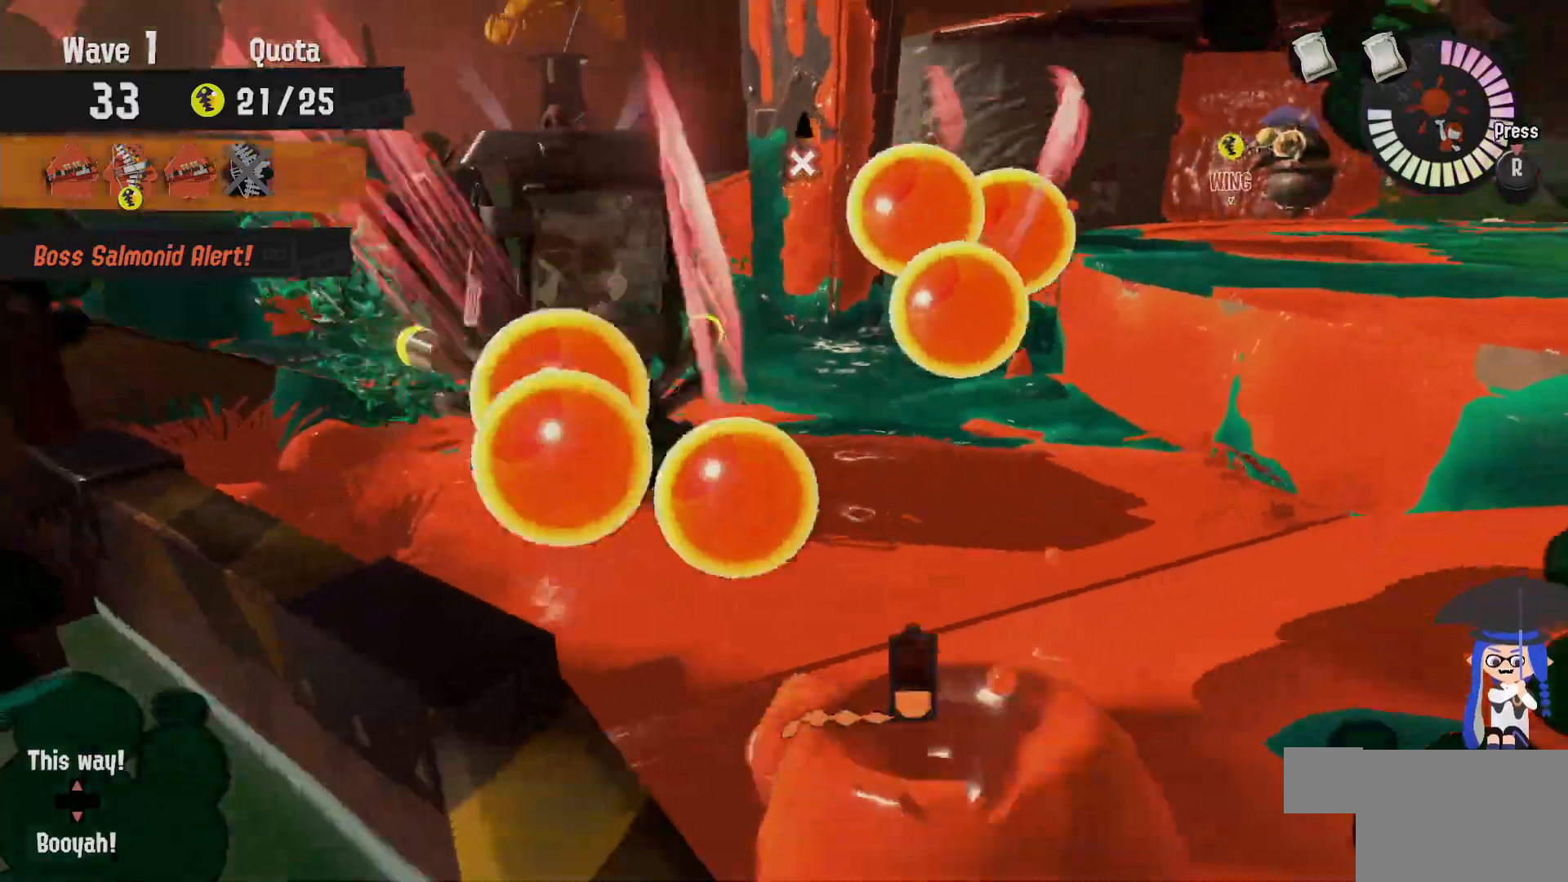
{"dt_ms": 500, "buttons": [], "left_stick": "down", "right_stick": "center", "events": [[17, "B", "down"], [83, "L2", "up"], [367, "B", "up"]]}
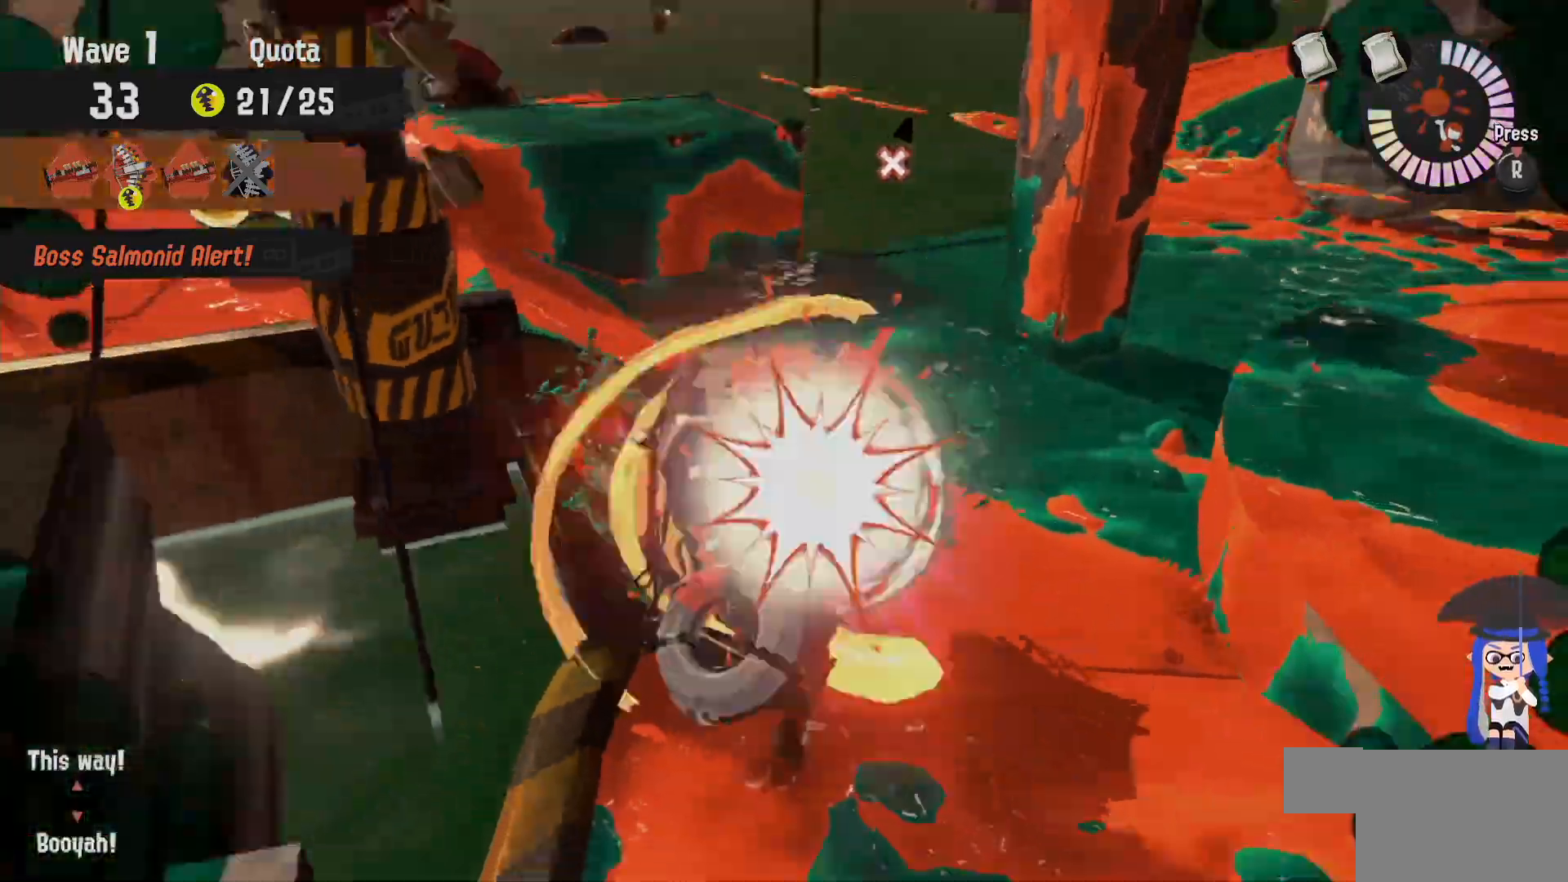
{"dt_ms": 500, "buttons": [], "left_stick": "right", "right_stick": "center"}
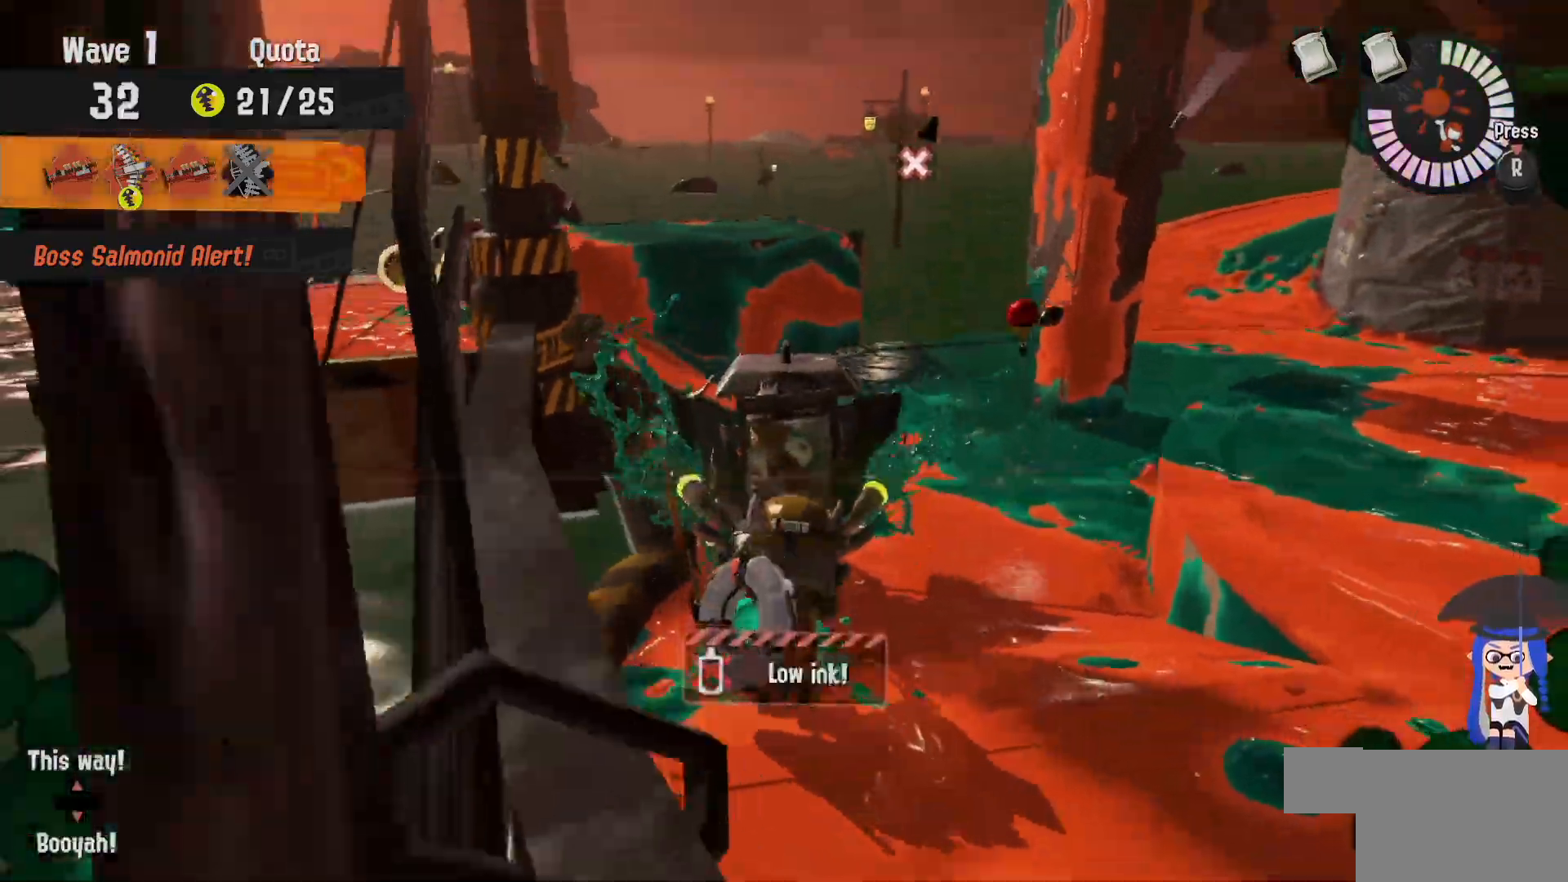
{"dt_ms": 500, "buttons": ["L2"], "left_stick": "left", "right_stick": "center", "events": [[117, "right_stick", "right"], [167, "right_stick", "up-right"], [200, "L2", "down"], [200, "left_stick", "up-right"], [317, "right_stick", "left"], [350, "left_stick", "left"], [450, "right_stick", "center"]]}
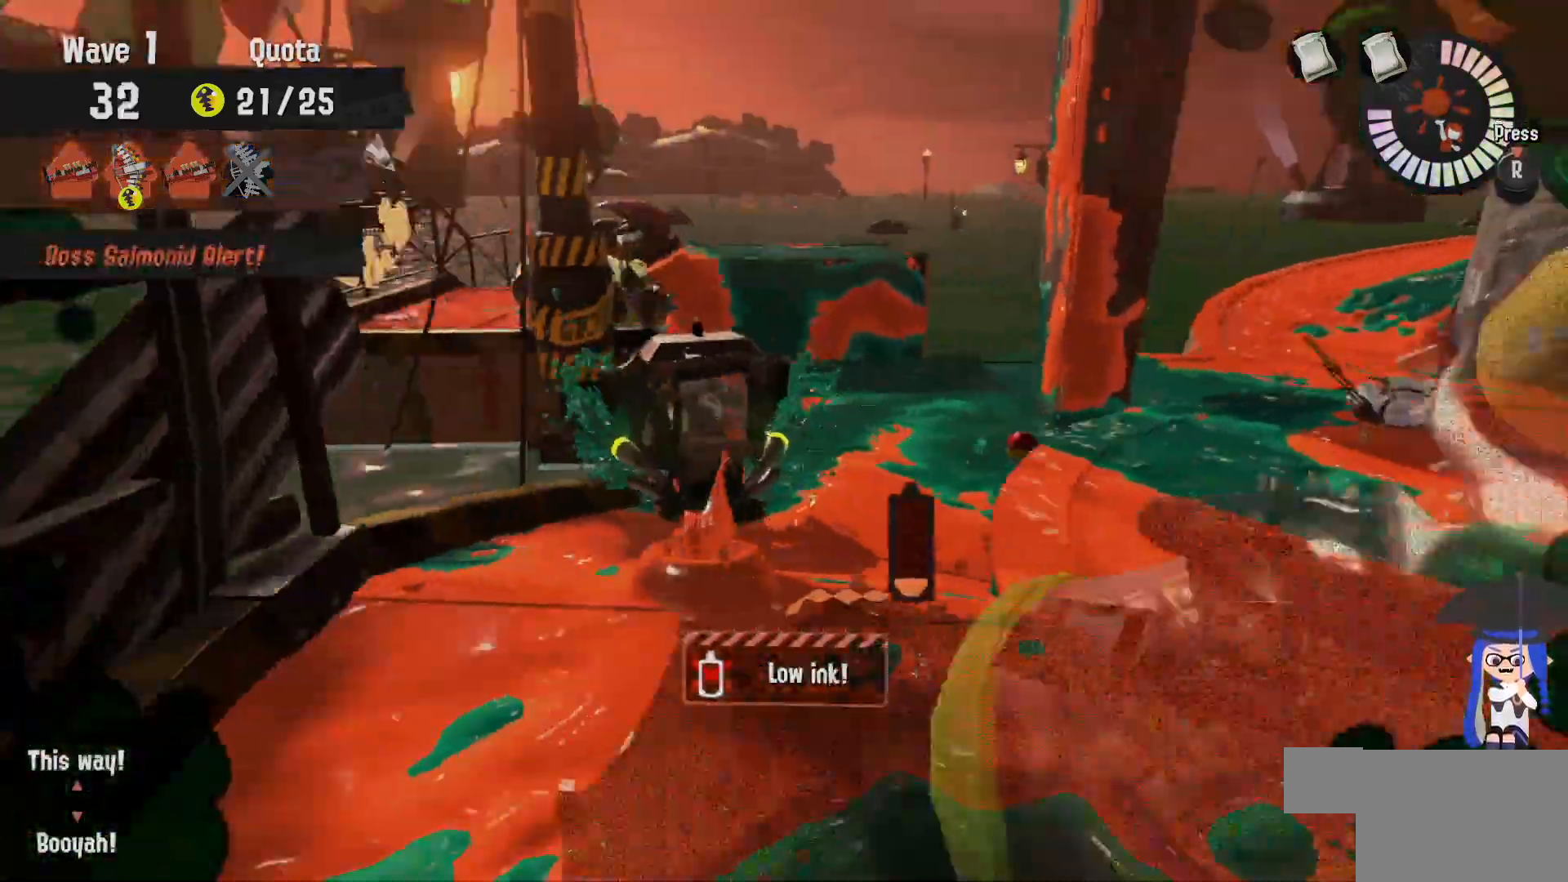
{"dt_ms": 500, "buttons": ["L2"], "left_stick": "up-right", "right_stick": "center", "events": [[167, "L2", "up"], [200, "left_stick", "down-left"], [367, "left_stick", "left"], [467, "left_stick", "up-right"], [500, "L2", "down"]]}
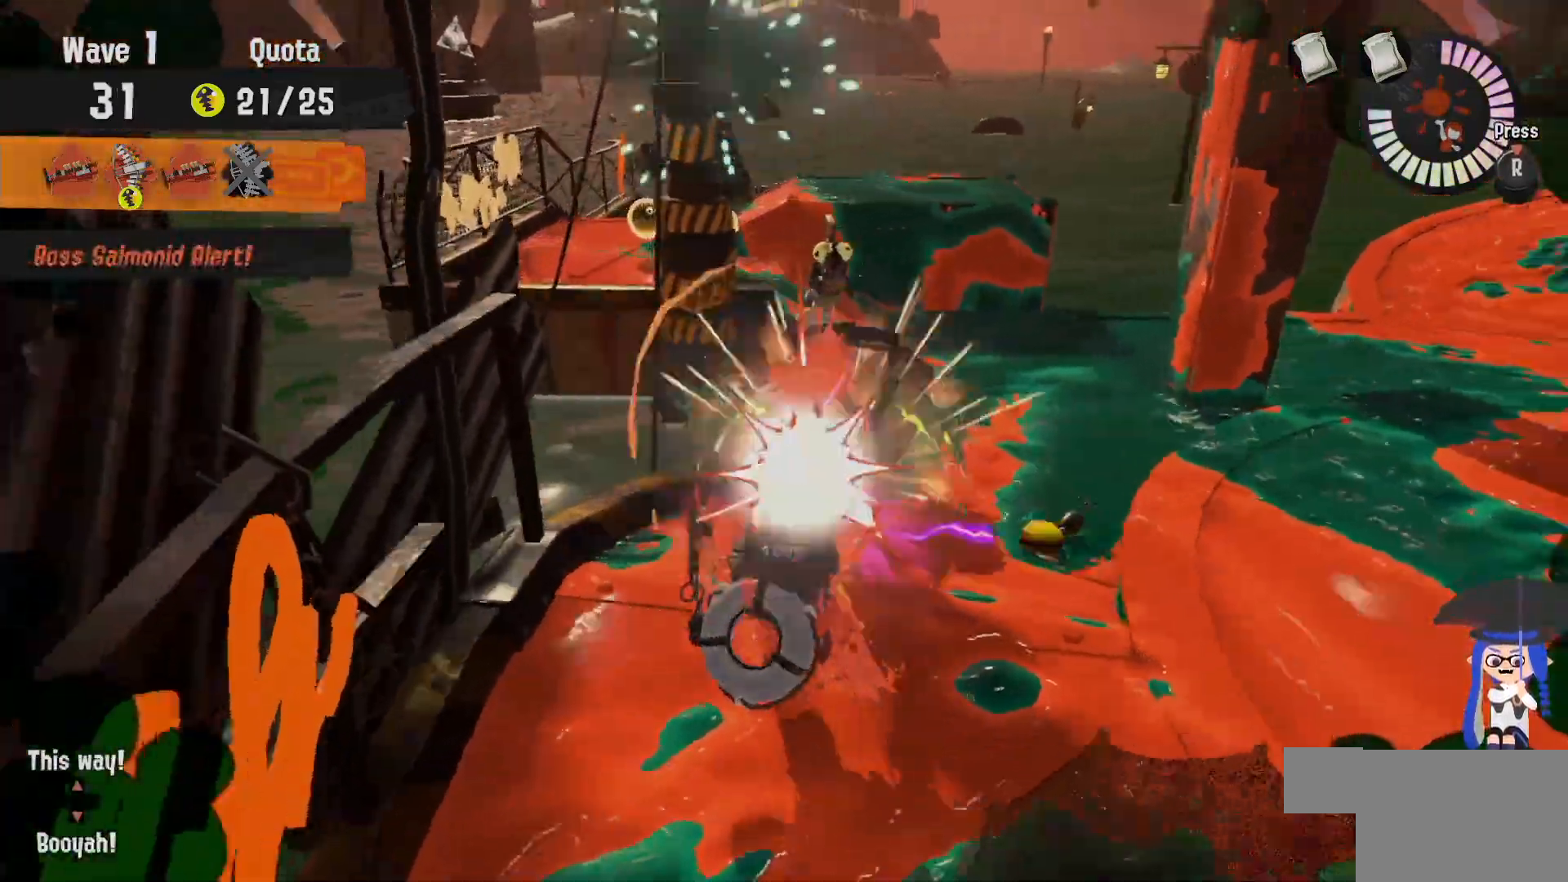
{"dt_ms": 500, "buttons": ["L2"], "left_stick": "down", "right_stick": "left"}
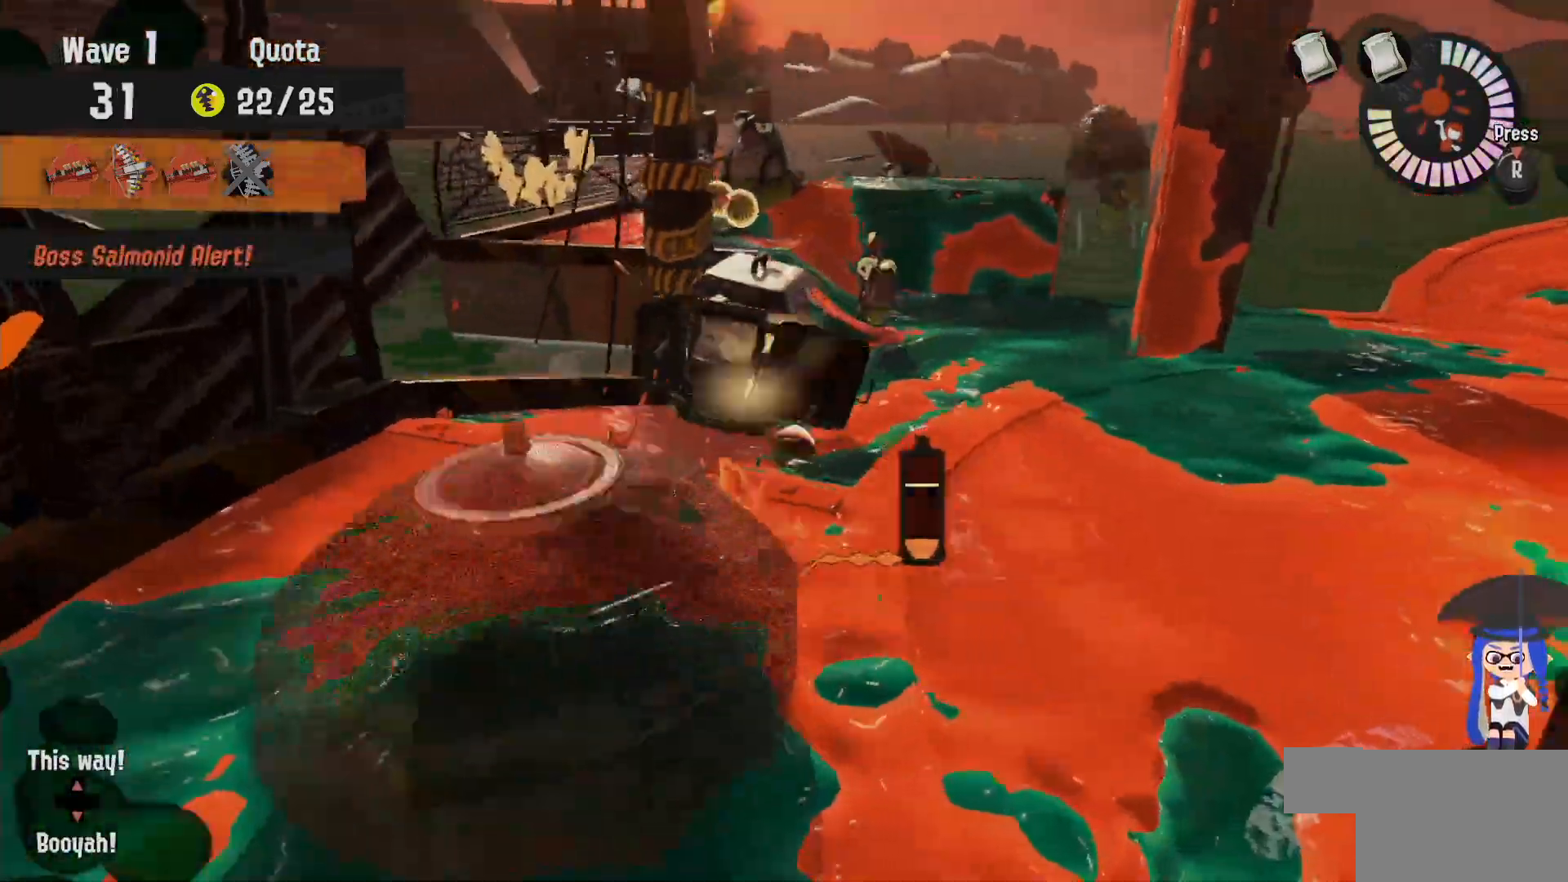
{"dt_ms": 500, "buttons": ["L2"], "left_stick": "right", "right_stick": "left", "events": [[83, "right_stick", "center"], [117, "left_stick", "center"], [250, "left_stick", "right"], [383, "right_stick", "left"]]}
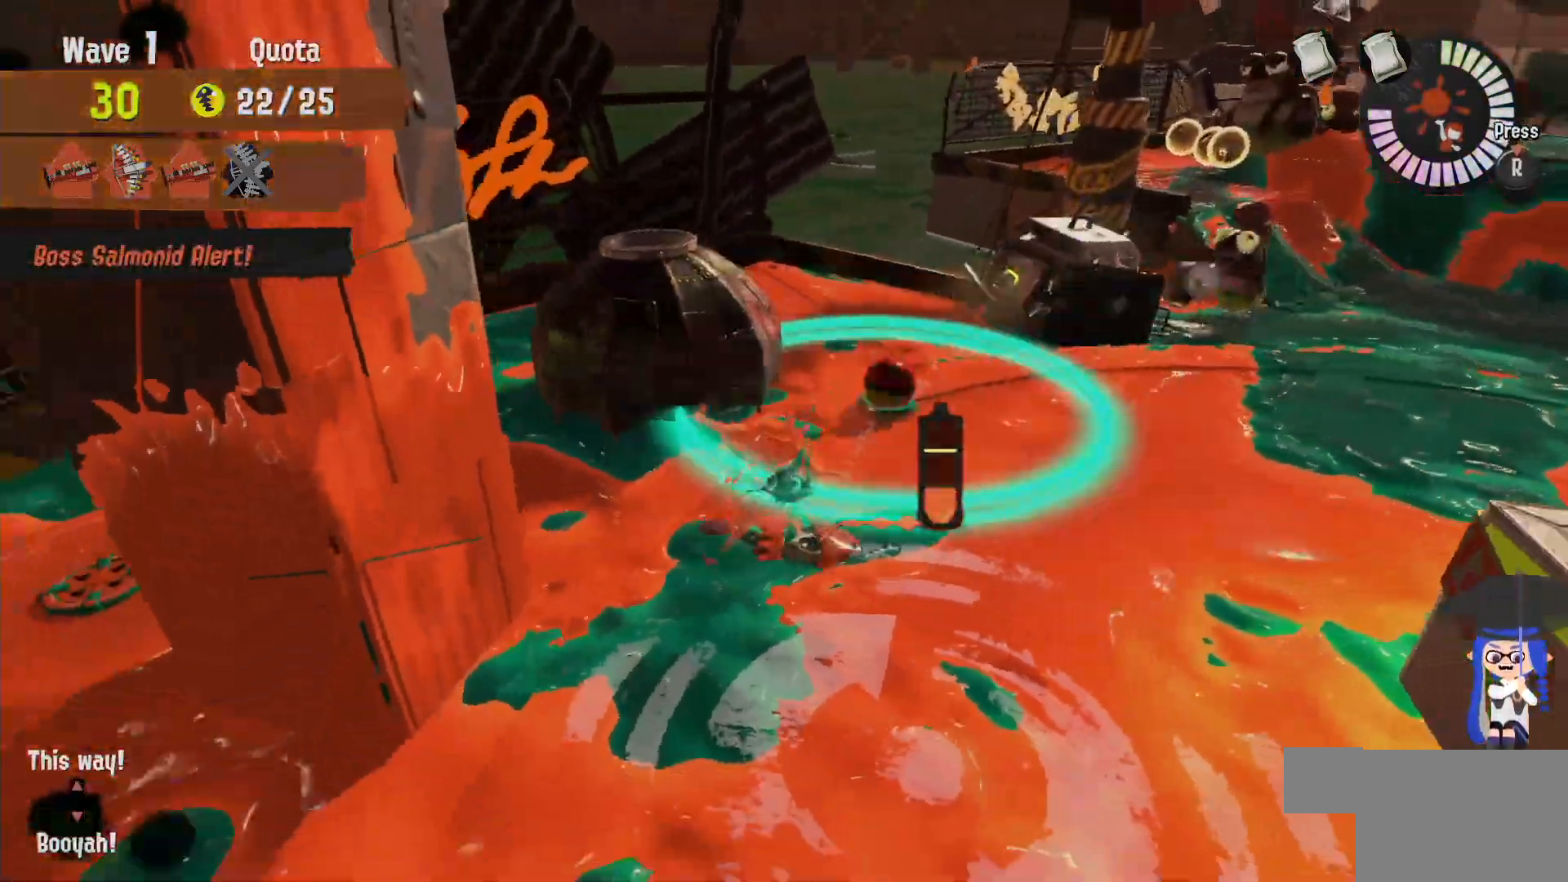
{"dt_ms": 500, "buttons": ["L2"], "left_stick": "down", "right_stick": "left", "events": [[117, "left_stick", "down-right"], [117, "right_stick", "center"], [200, "L2", "up"], [267, "left_stick", "down"], [367, "L2", "down"], [383, "right_stick", "left"]]}
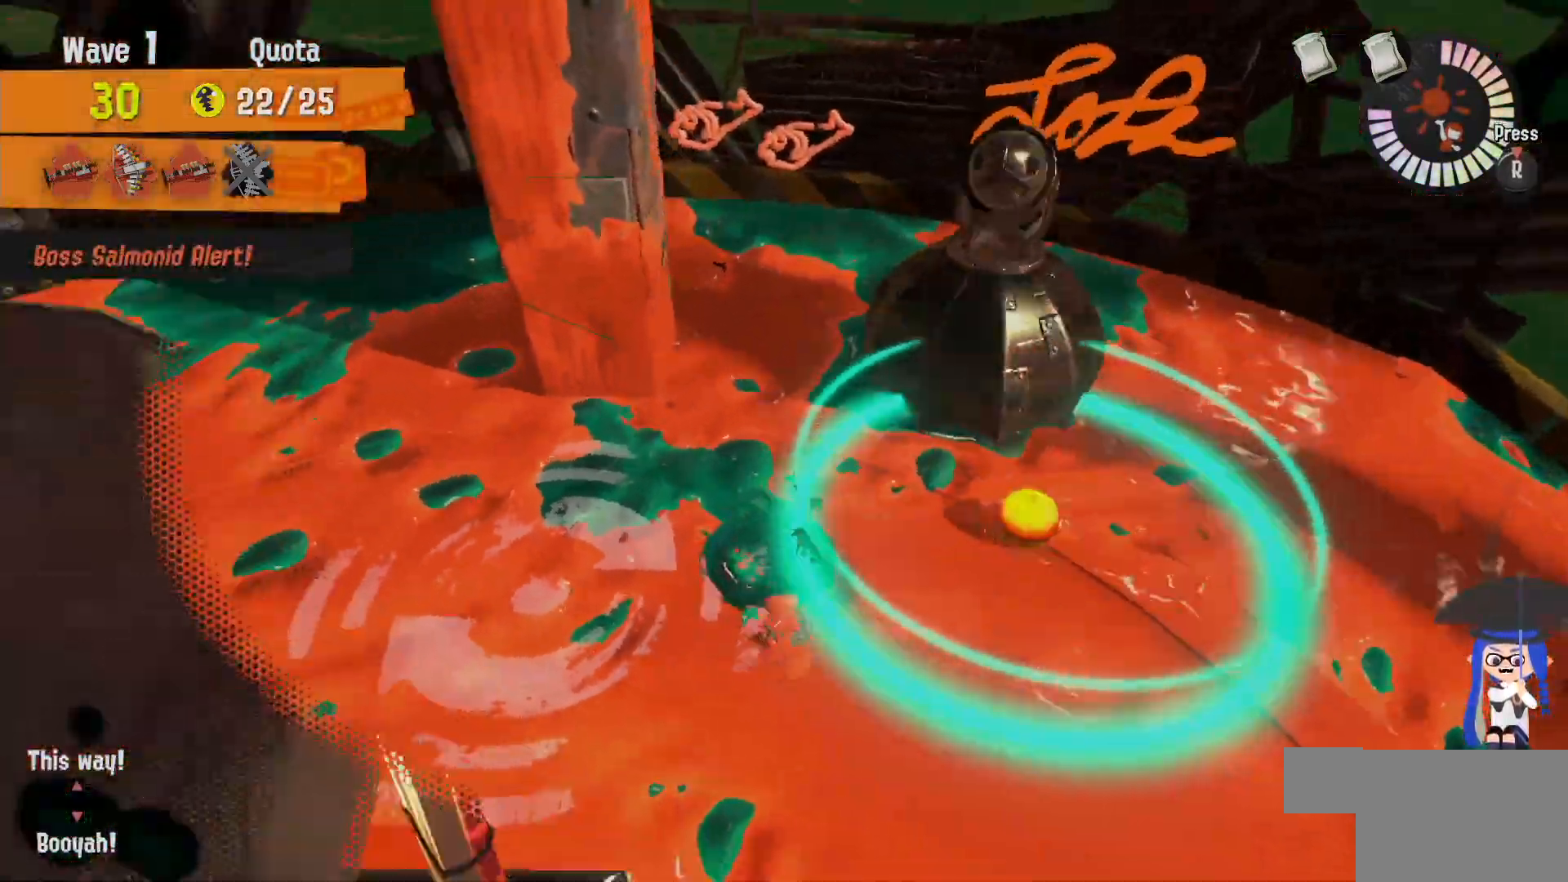
{"dt_ms": 500, "buttons": ["B", "L2"], "left_stick": "down-left", "right_stick": "center", "events": [[17, "right_stick", "center"], [417, "B", "down"], [483, "left_stick", "down-left"]]}
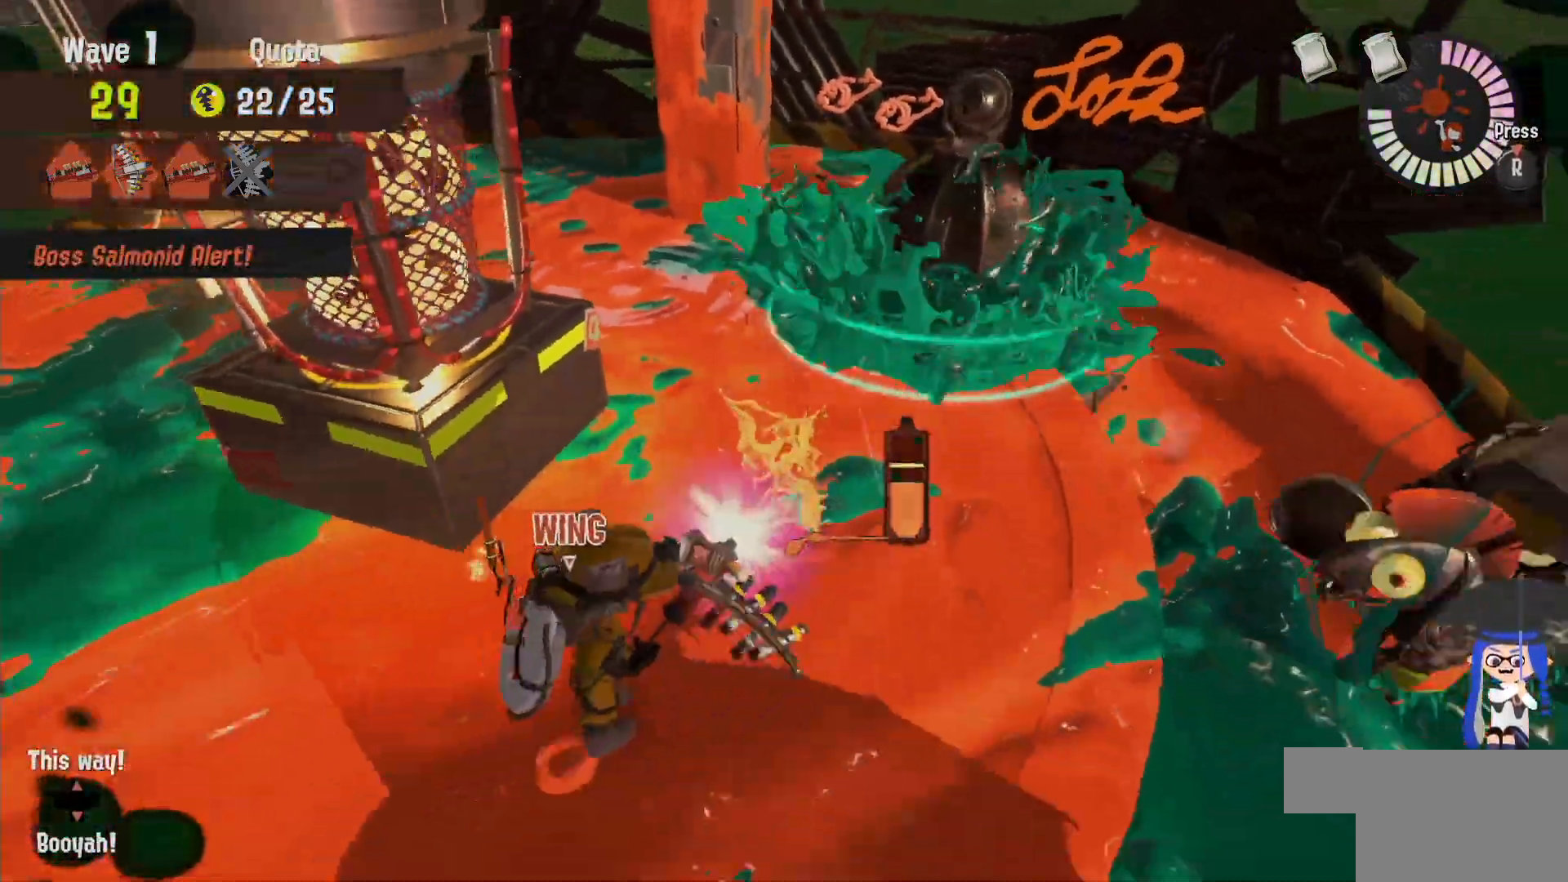
{"dt_ms": 500, "buttons": ["B", "L2"], "left_stick": "down-left", "right_stick": "center"}
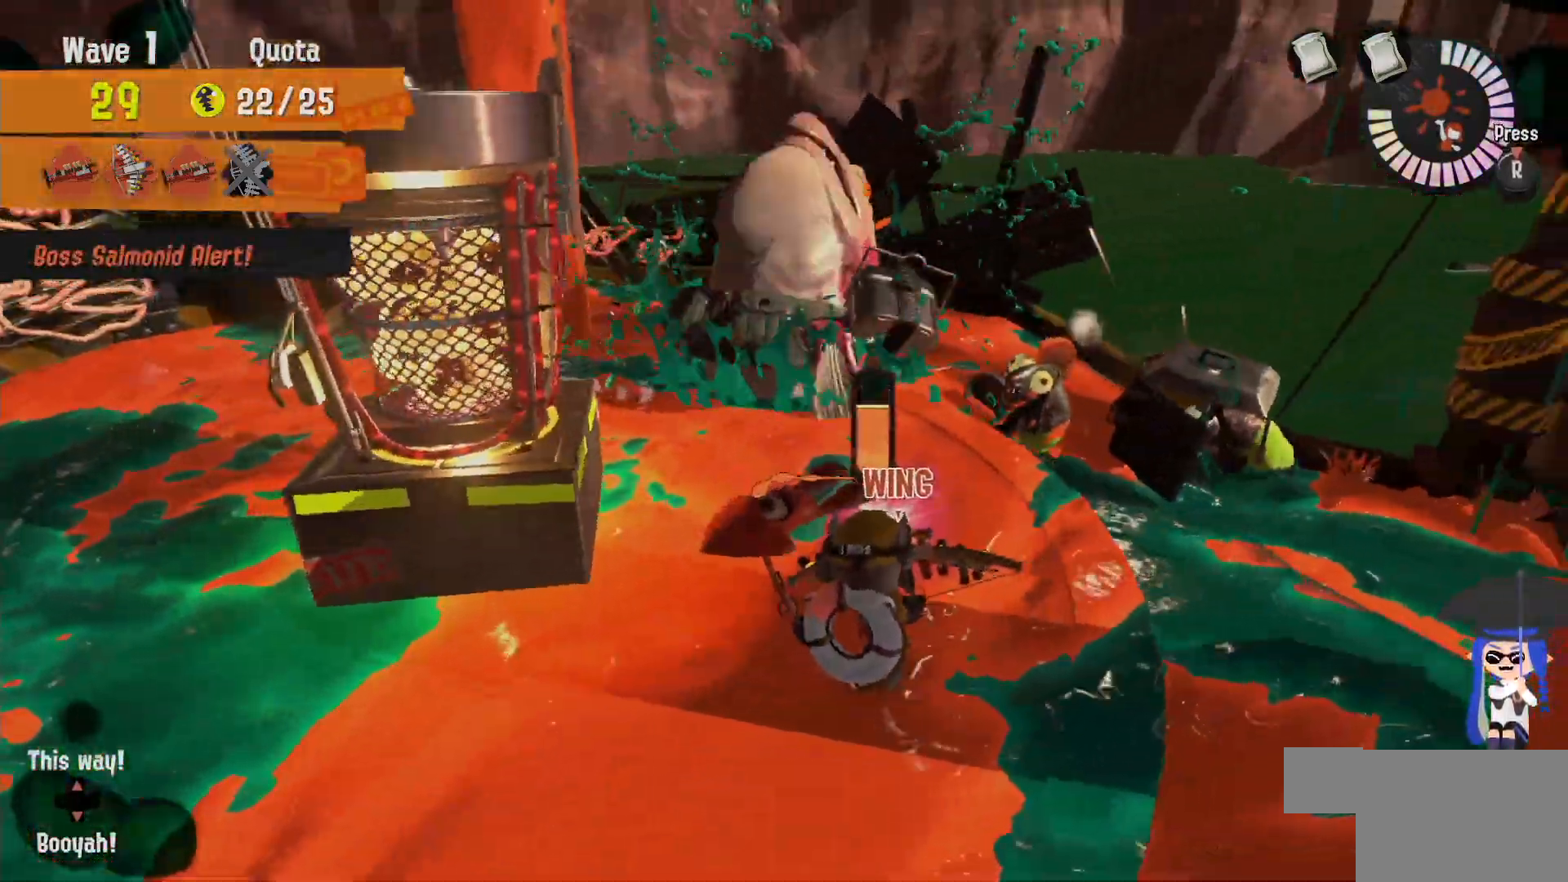
{"dt_ms": 500, "buttons": [], "left_stick": "up-right", "right_stick": "center", "events": [[150, "B", "up"], [167, "left_stick", "up-right"], [433, "L2", "up"]]}
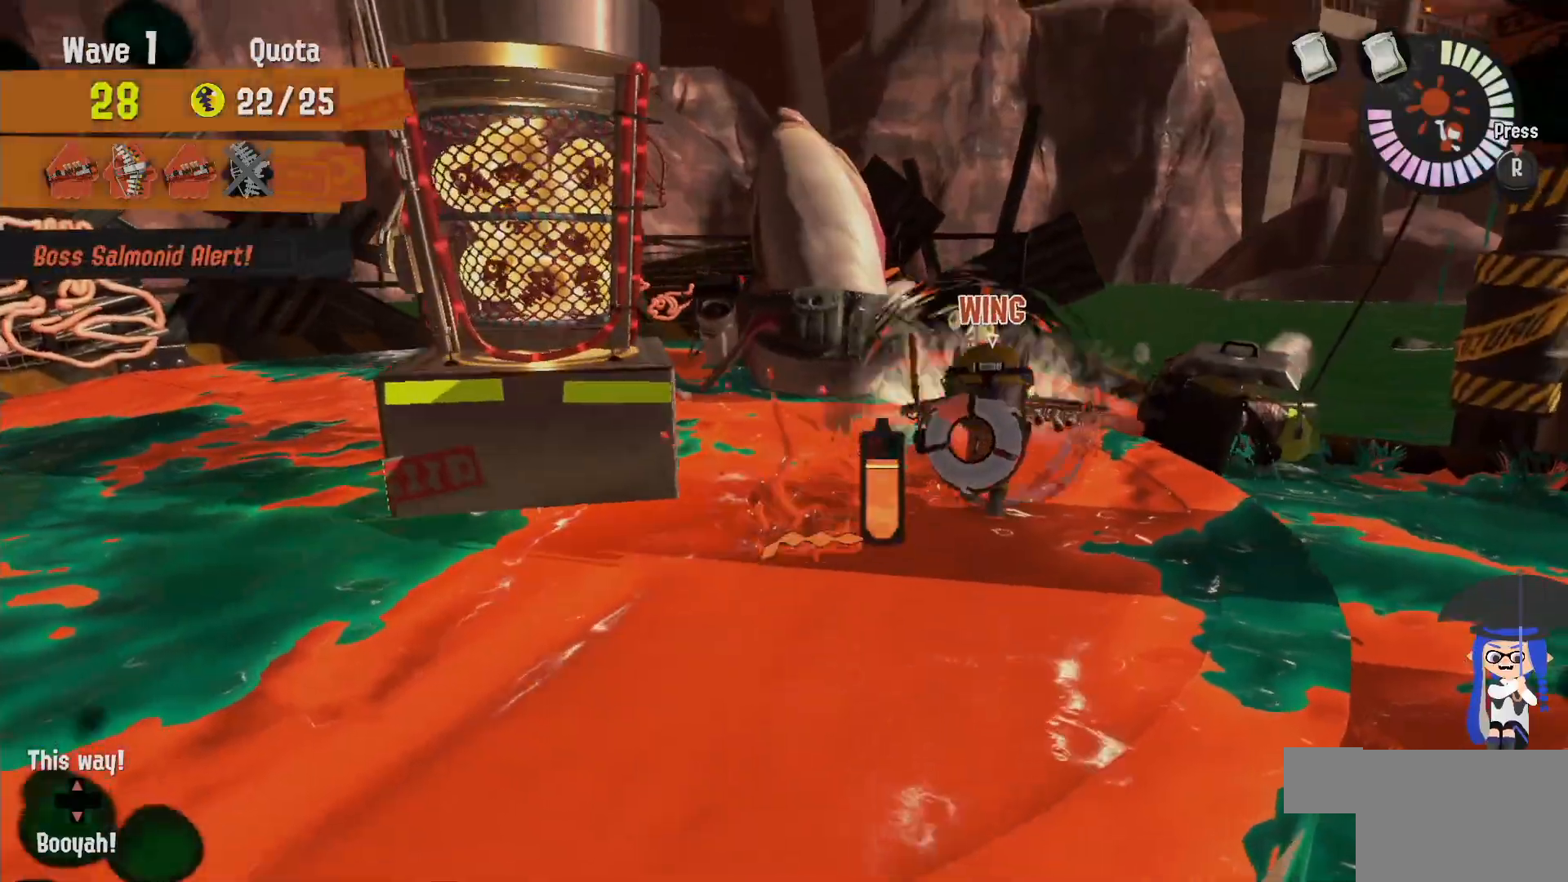
{"dt_ms": 500, "buttons": ["L2"], "left_stick": "center", "right_stick": "center", "events": [[233, "left_stick", "down"], [317, "L2", "down"], [317, "left_stick", "down-left"], [367, "right_stick", "down-right"], [450, "right_stick", "center"], [500, "left_stick", "center"]]}
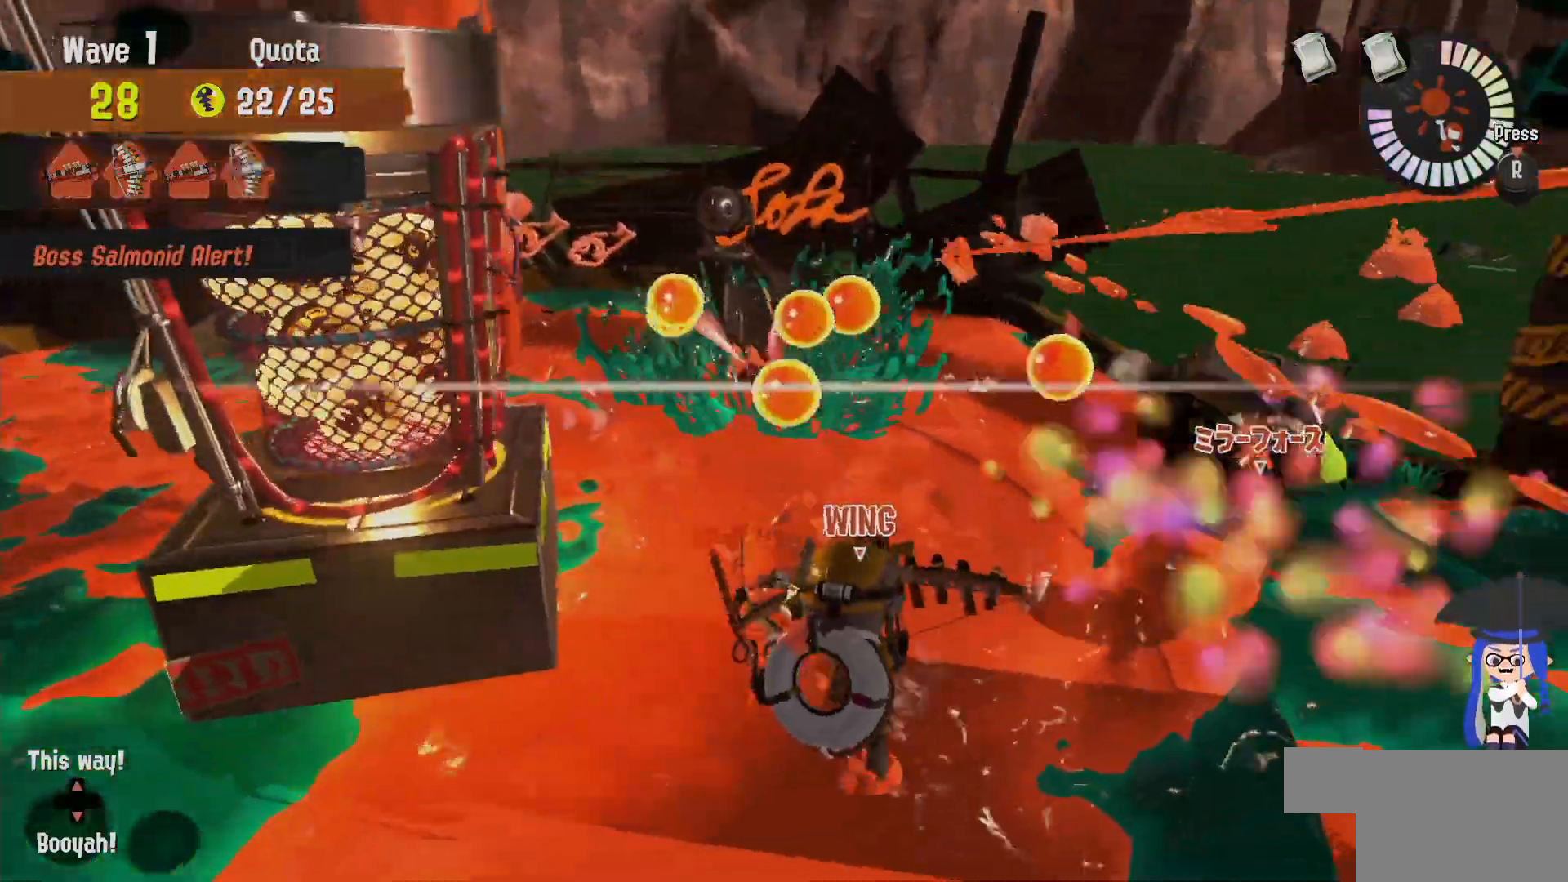
{"dt_ms": 500, "buttons": ["L2"], "left_stick": "right", "right_stick": "center", "events": [[483, "left_stick", "right"]]}
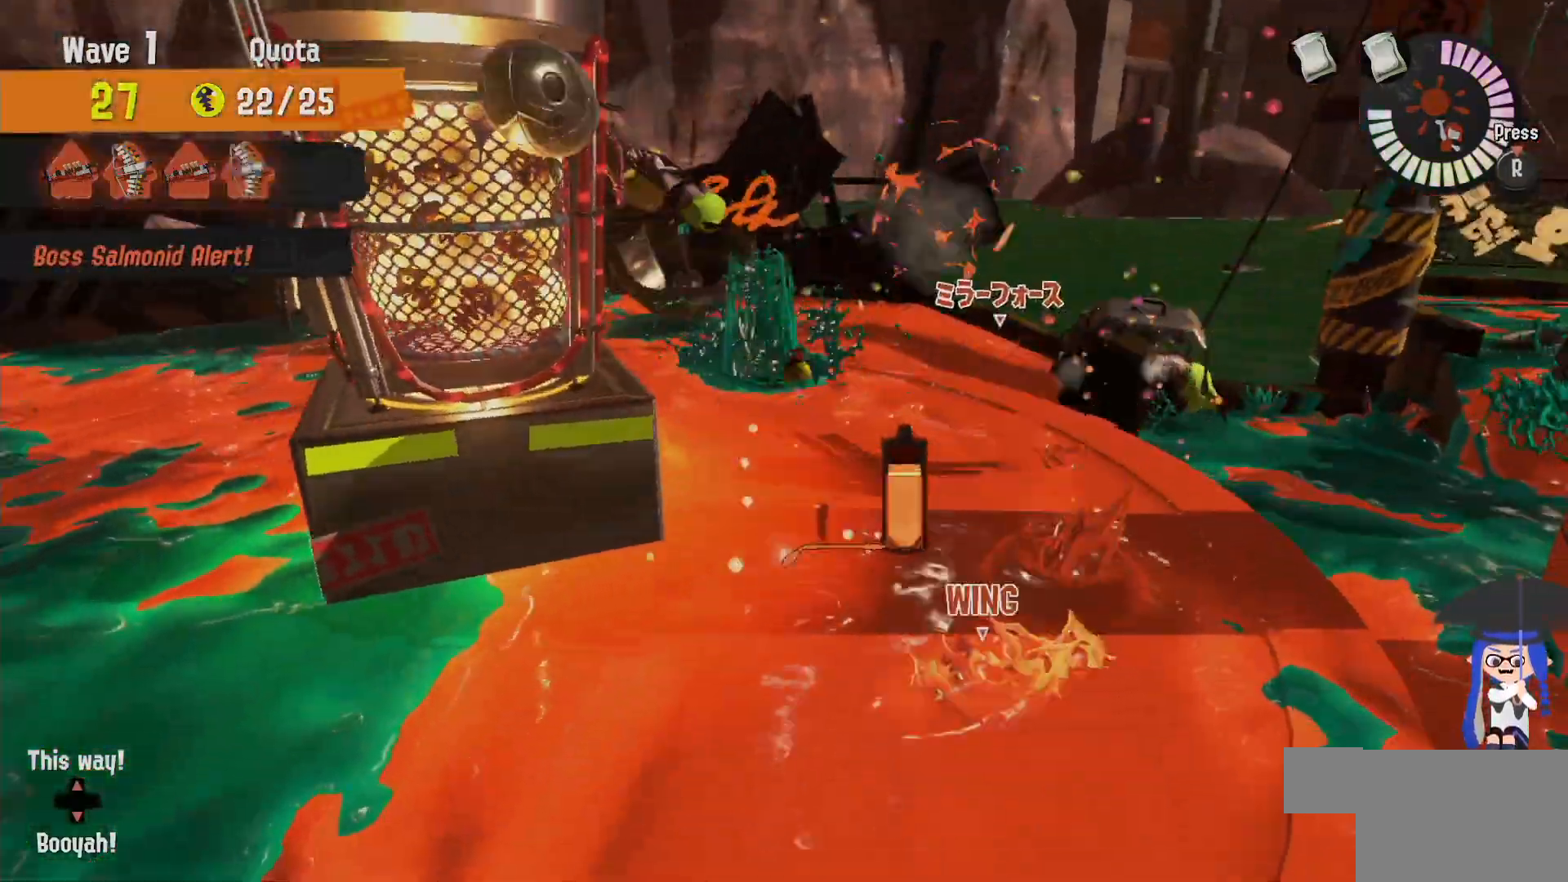
{"dt_ms": 500, "buttons": ["L2"], "left_stick": "down-left", "right_stick": "left", "events": [[150, "left_stick", "up"], [200, "left_stick", "center"], [350, "left_stick", "down-left"], [367, "right_stick", "left"]]}
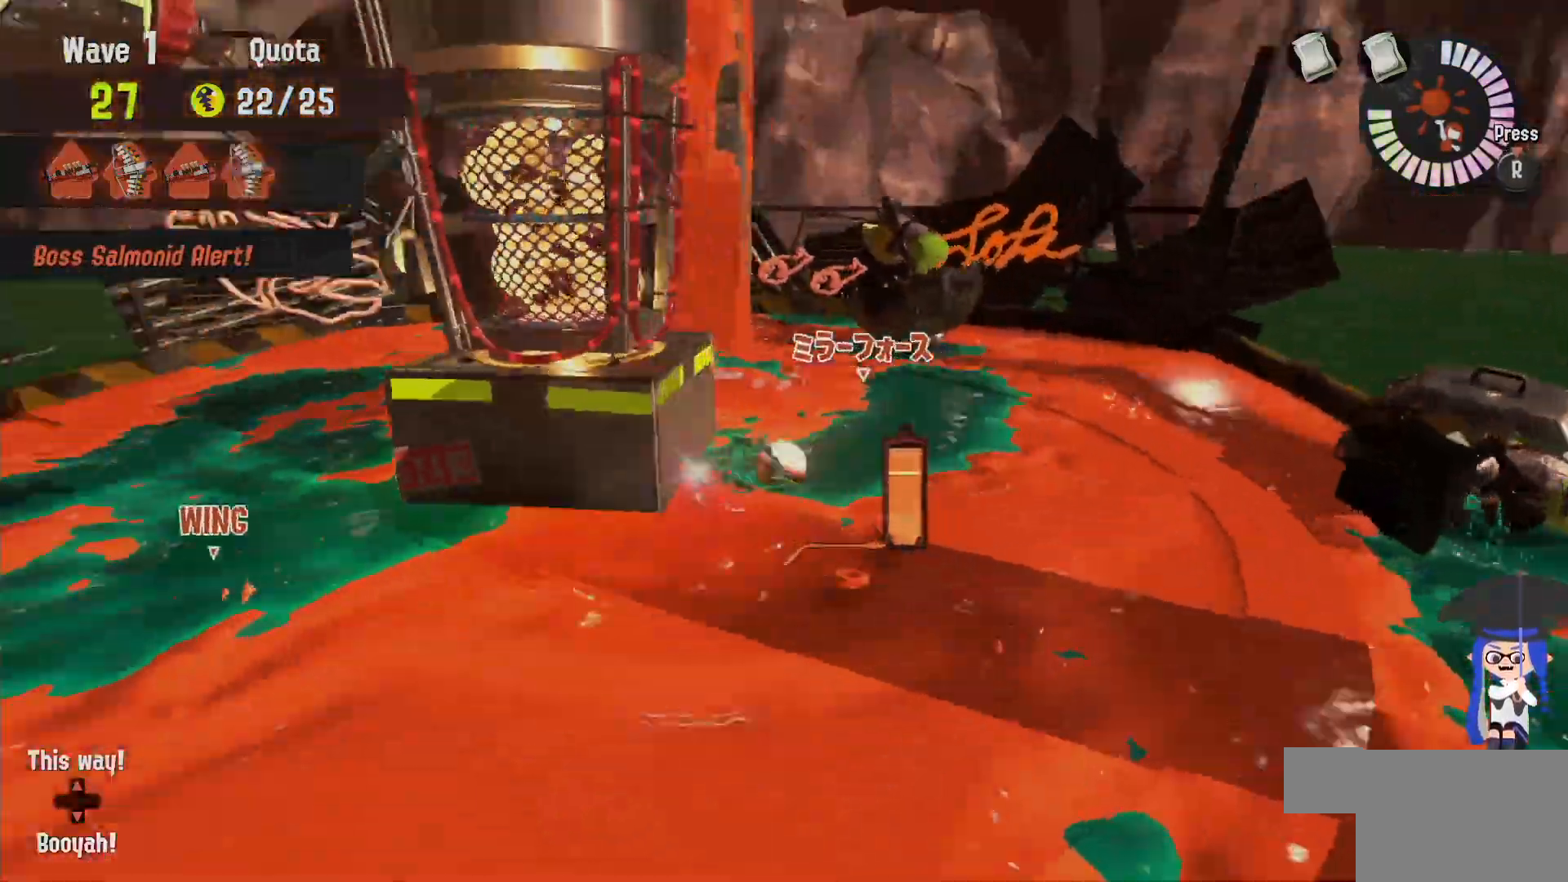
{"dt_ms": 500, "buttons": ["B", "L2"], "left_stick": "left", "right_stick": "center", "events": [[33, "right_stick", "center"], [67, "left_stick", "left"], [217, "B", "down"]]}